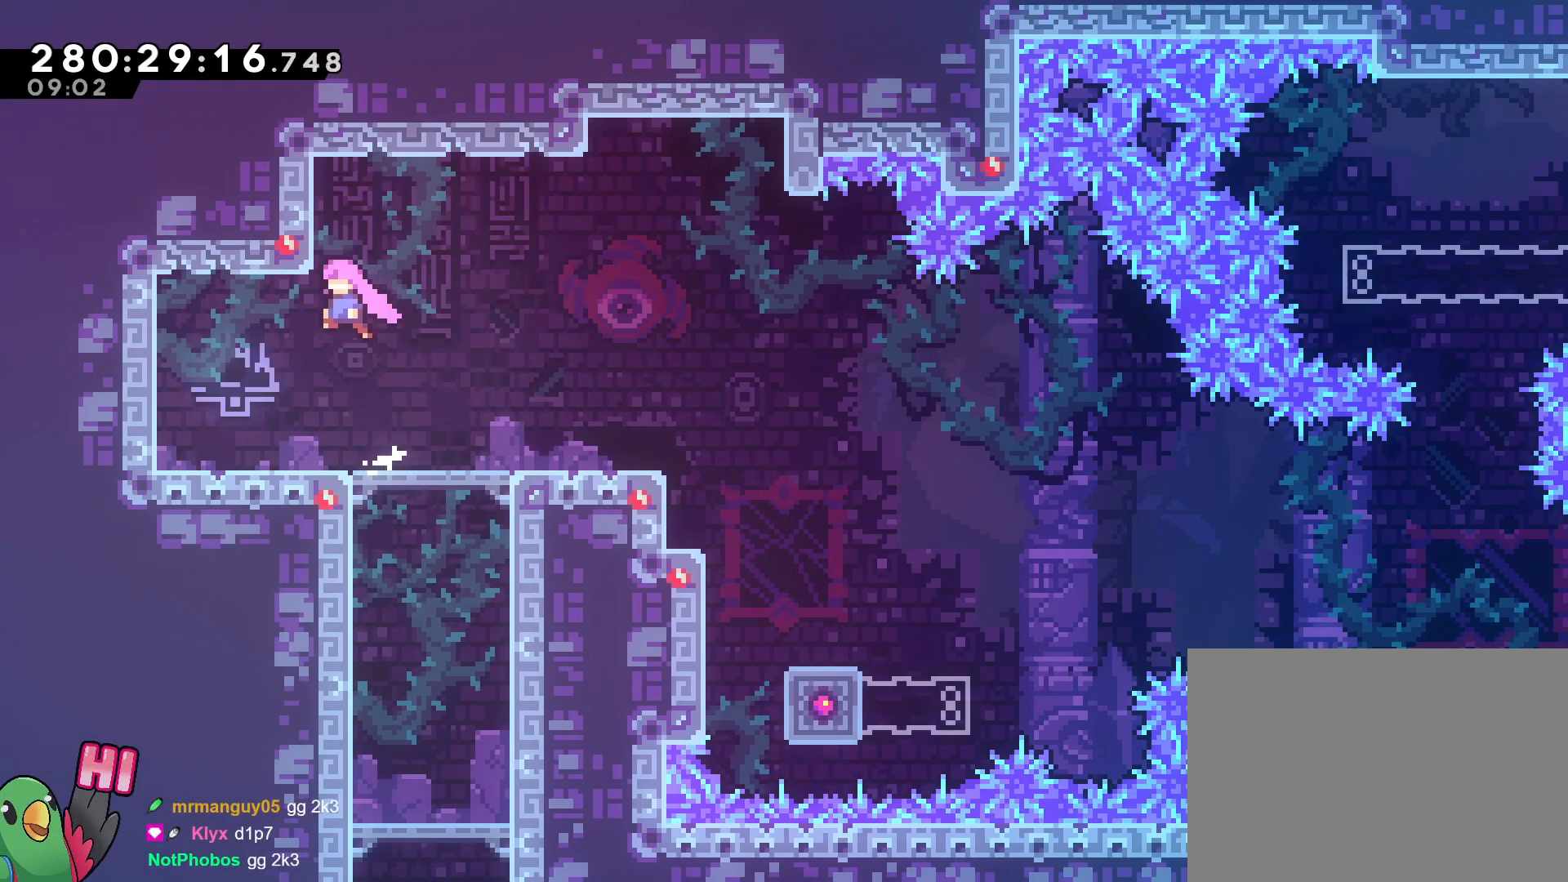
Gameplay with a controller (Nintendo layout); each line is a JSON object with the inputs held at the frame after it. "events" lists button and stick changes between this image and that frame as [ms after this image, input, new state], when the widget could be followed in between. Not read: L3 R3.
{"buttons": [], "left_stick": "left", "right_stick": "center", "events": [[34, "R1", "down"], [84, "left_stick", "center"], [284, "B", "up"], [401, "R1", "up"], [401, "left_stick", "left"], [418, "B", "down"], [501, "B", "up"]]}
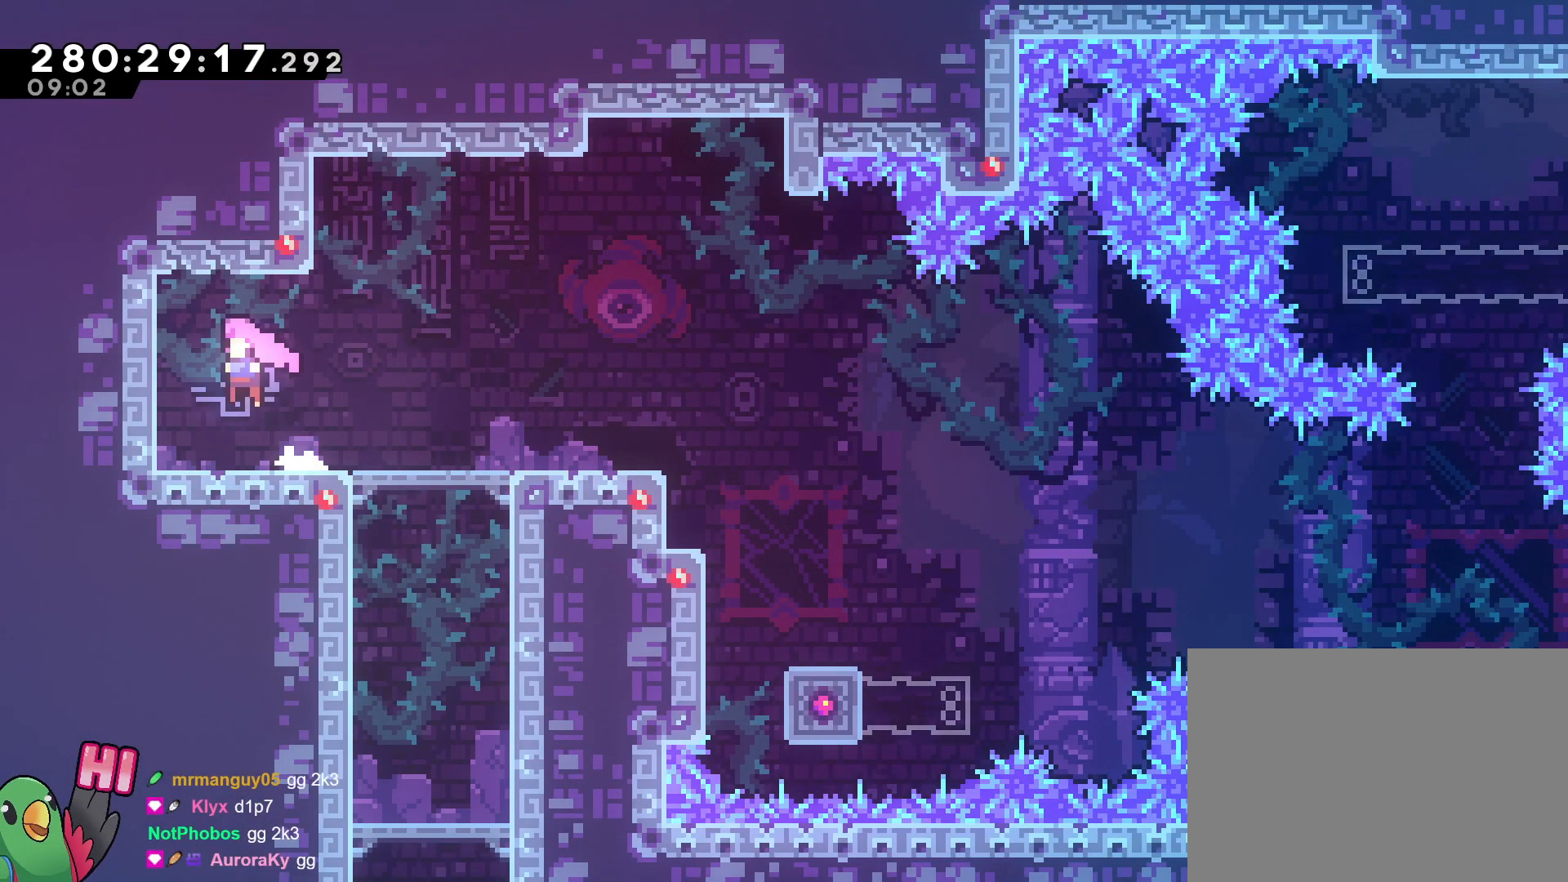
{"buttons": ["B"], "left_stick": "right", "right_stick": "center", "events": [[150, "left_stick", "center"], [217, "B", "down"], [217, "left_stick", "right"]]}
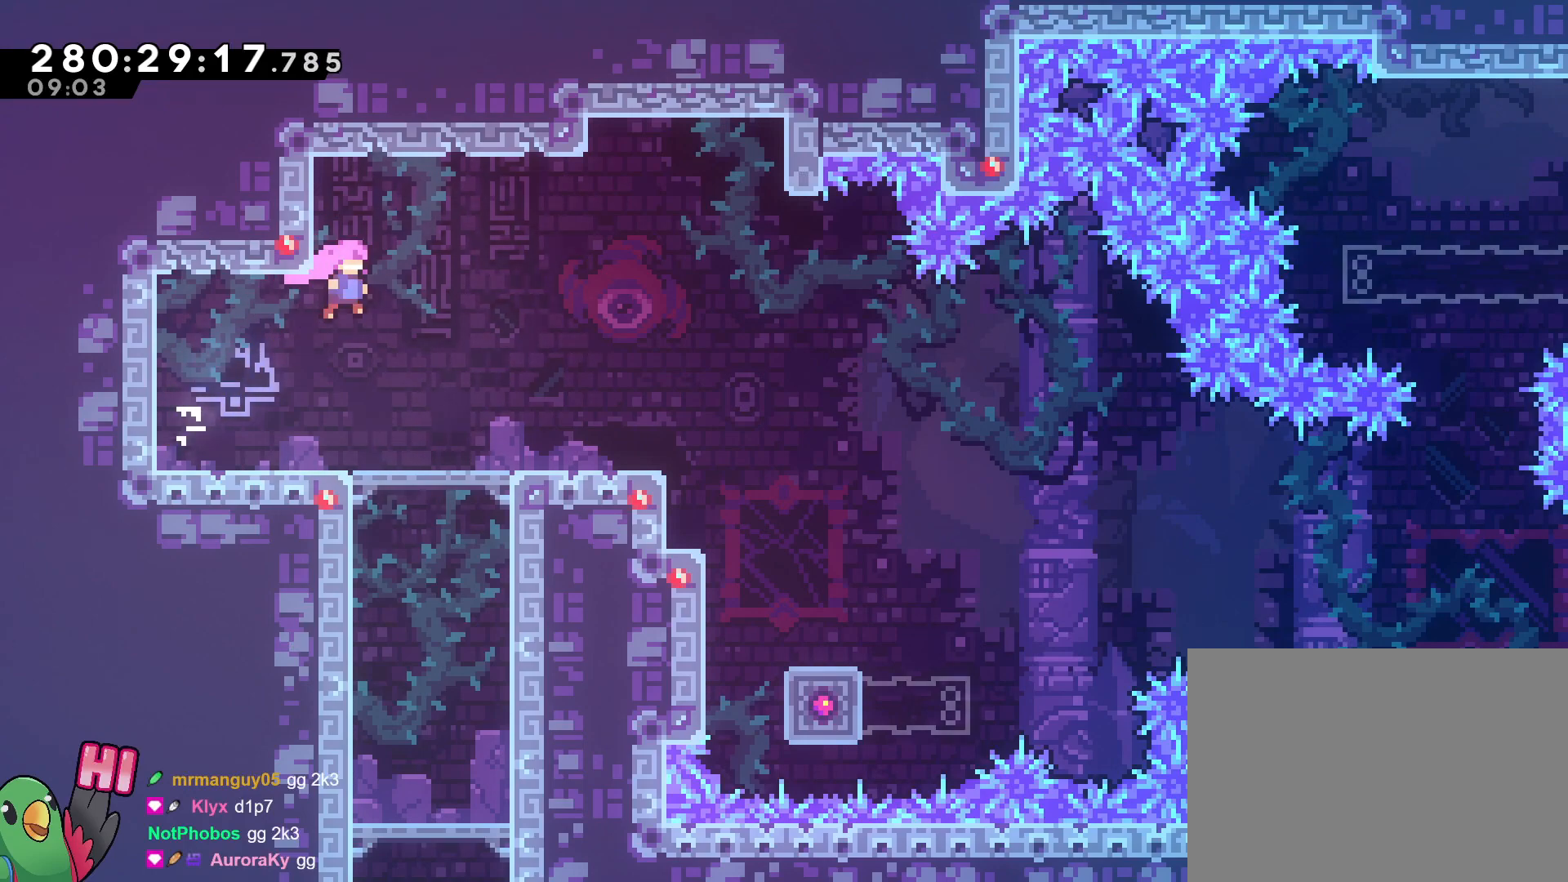
{"buttons": [], "left_stick": "up-left", "right_stick": "center", "events": [[51, "left_stick", "center"], [101, "R1", "down"], [134, "left_stick", "left"], [167, "B", "up"], [401, "B", "down"], [401, "left_stick", "up-left"], [501, "B", "up"], [501, "R1", "up"]]}
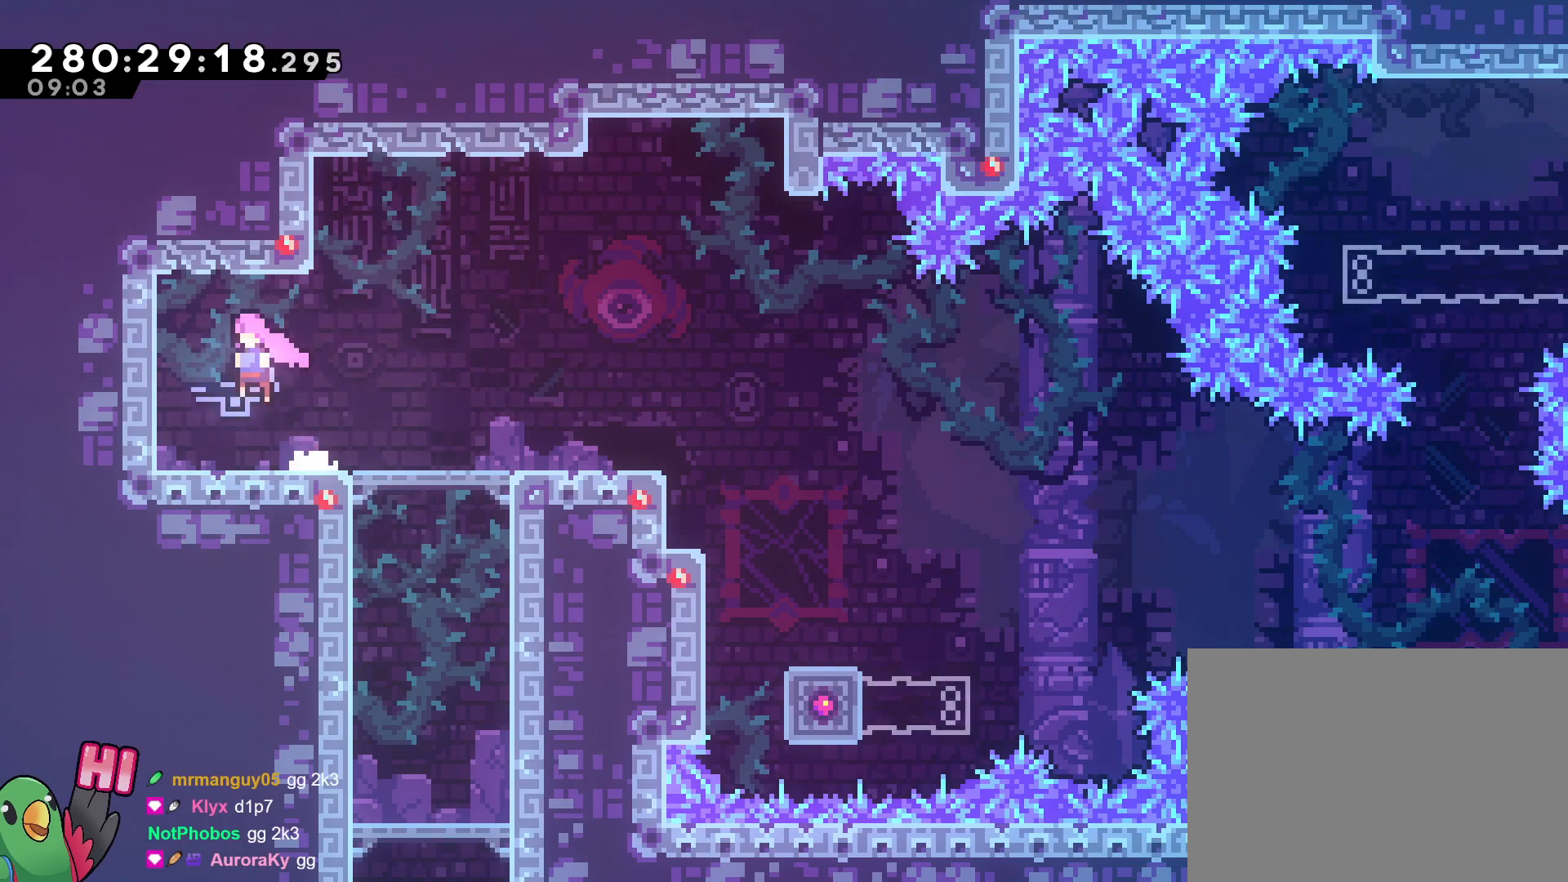
{"buttons": ["B"], "left_stick": "right", "right_stick": "center", "events": [[217, "B", "down"], [217, "left_stick", "right"]]}
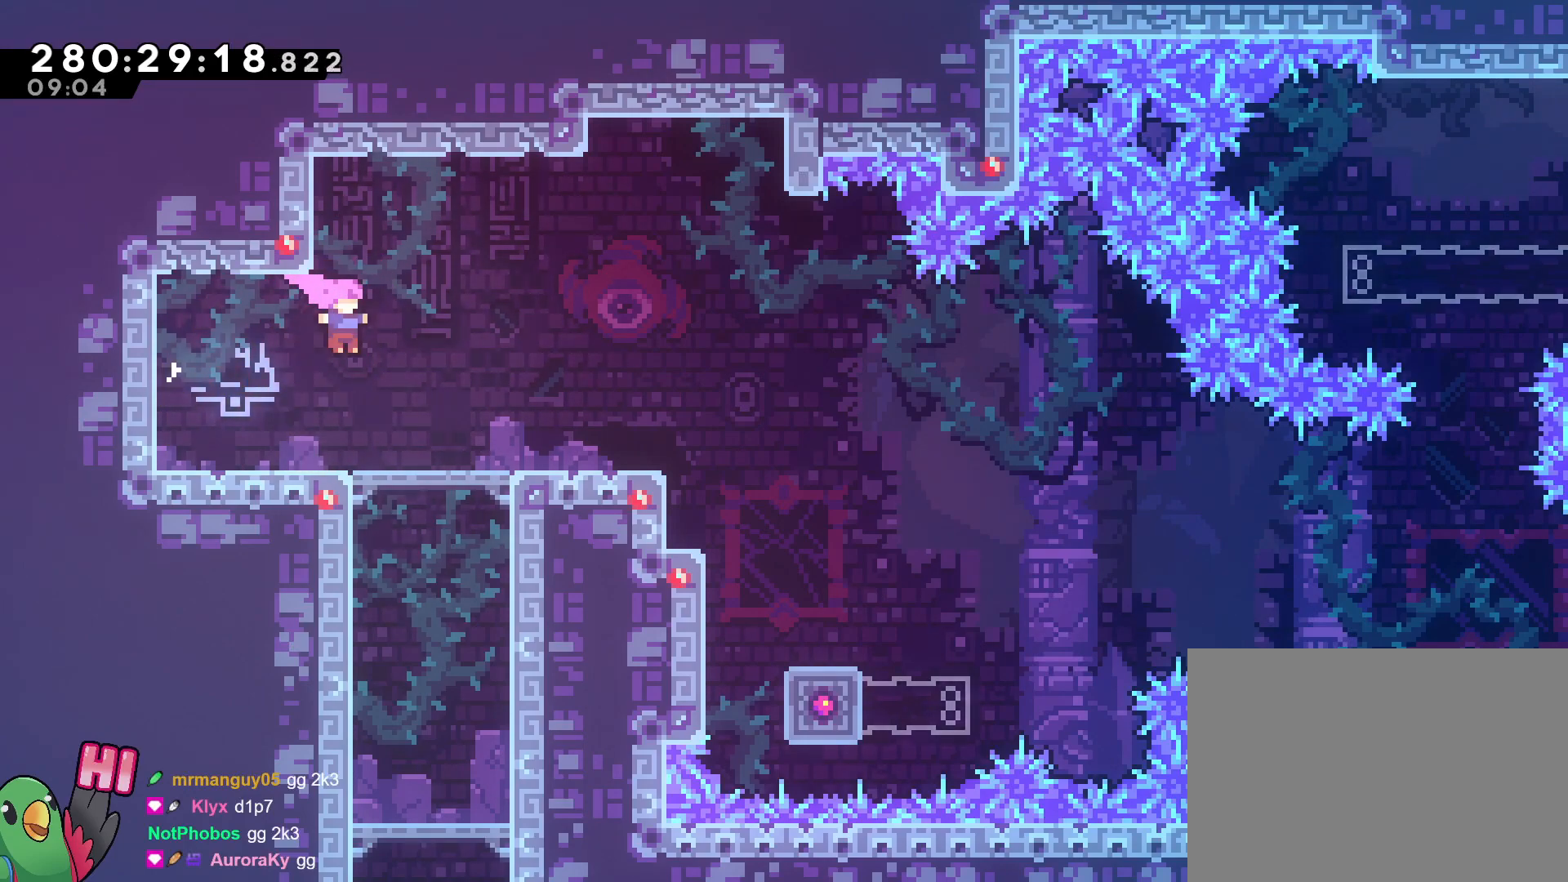
{"buttons": ["R1"], "left_stick": "center", "right_stick": "center", "events": [[67, "R1", "down"], [201, "B", "up"], [217, "left_stick", "center"], [351, "B", "down"], [468, "B", "up"]]}
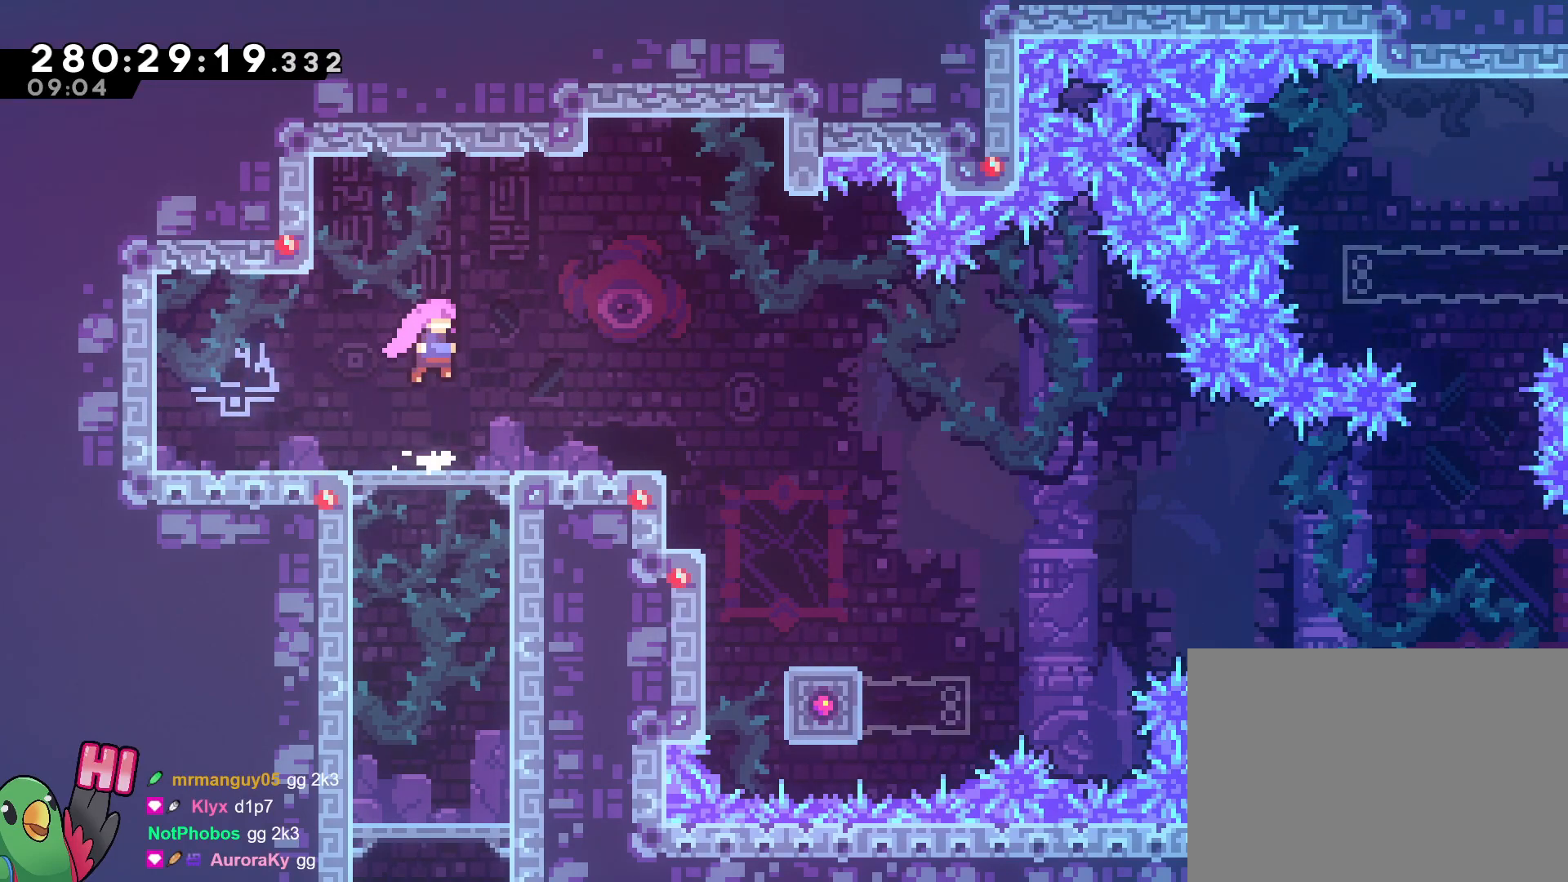
{"buttons": ["R1"], "left_stick": "center", "right_stick": "center", "events": [[350, "B", "down"], [467, "B", "up"]]}
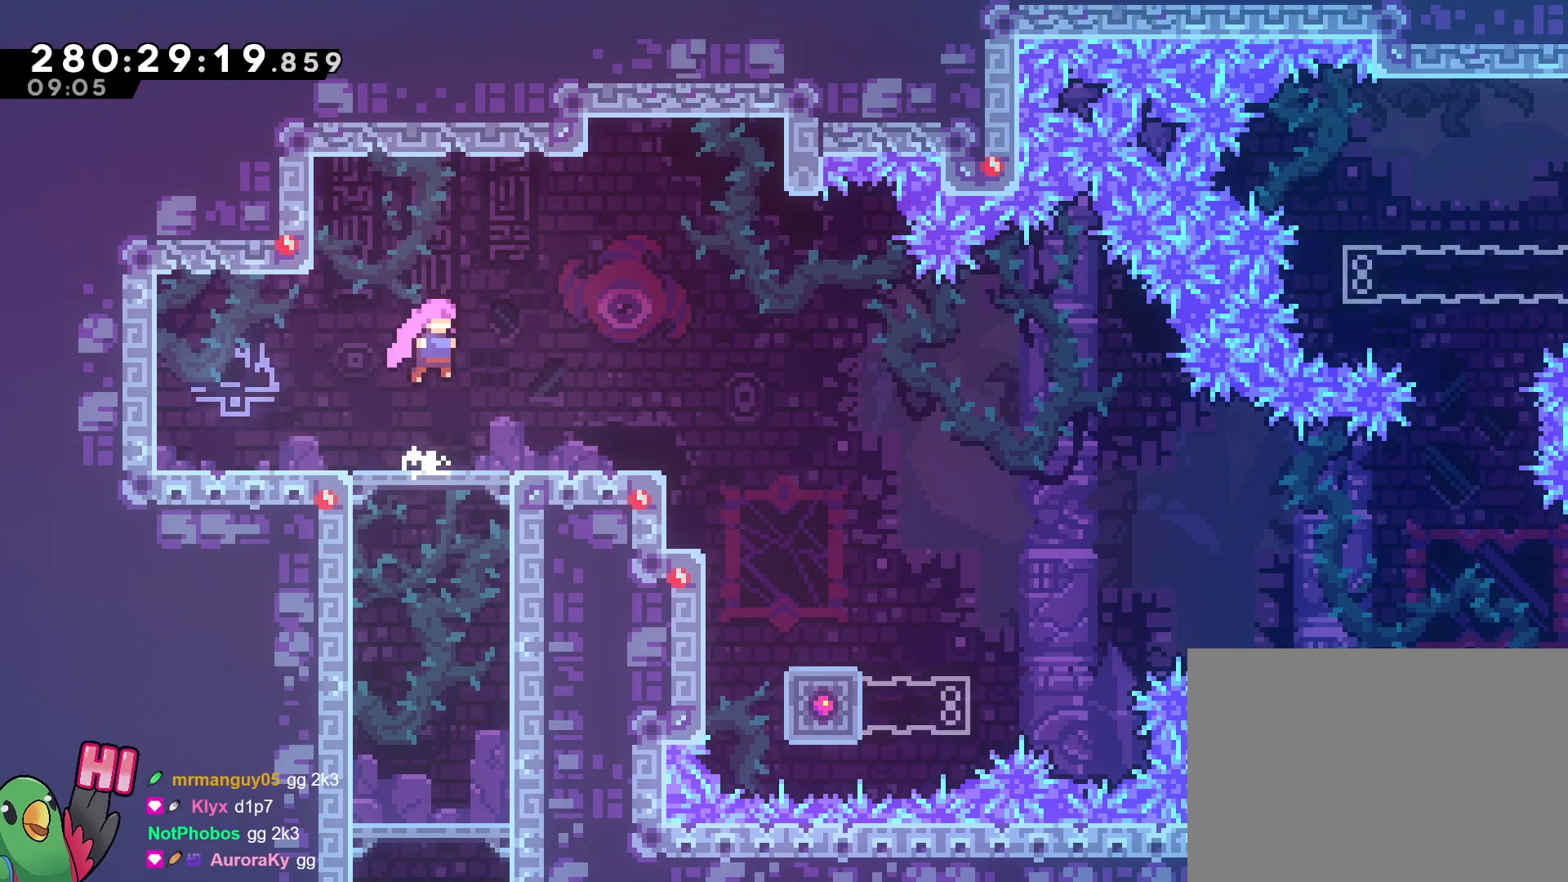
{"buttons": ["R1"], "left_stick": "right", "right_stick": "center", "events": [[217, "R1", "up"], [217, "left_stick", "right"], [351, "R1", "down"]]}
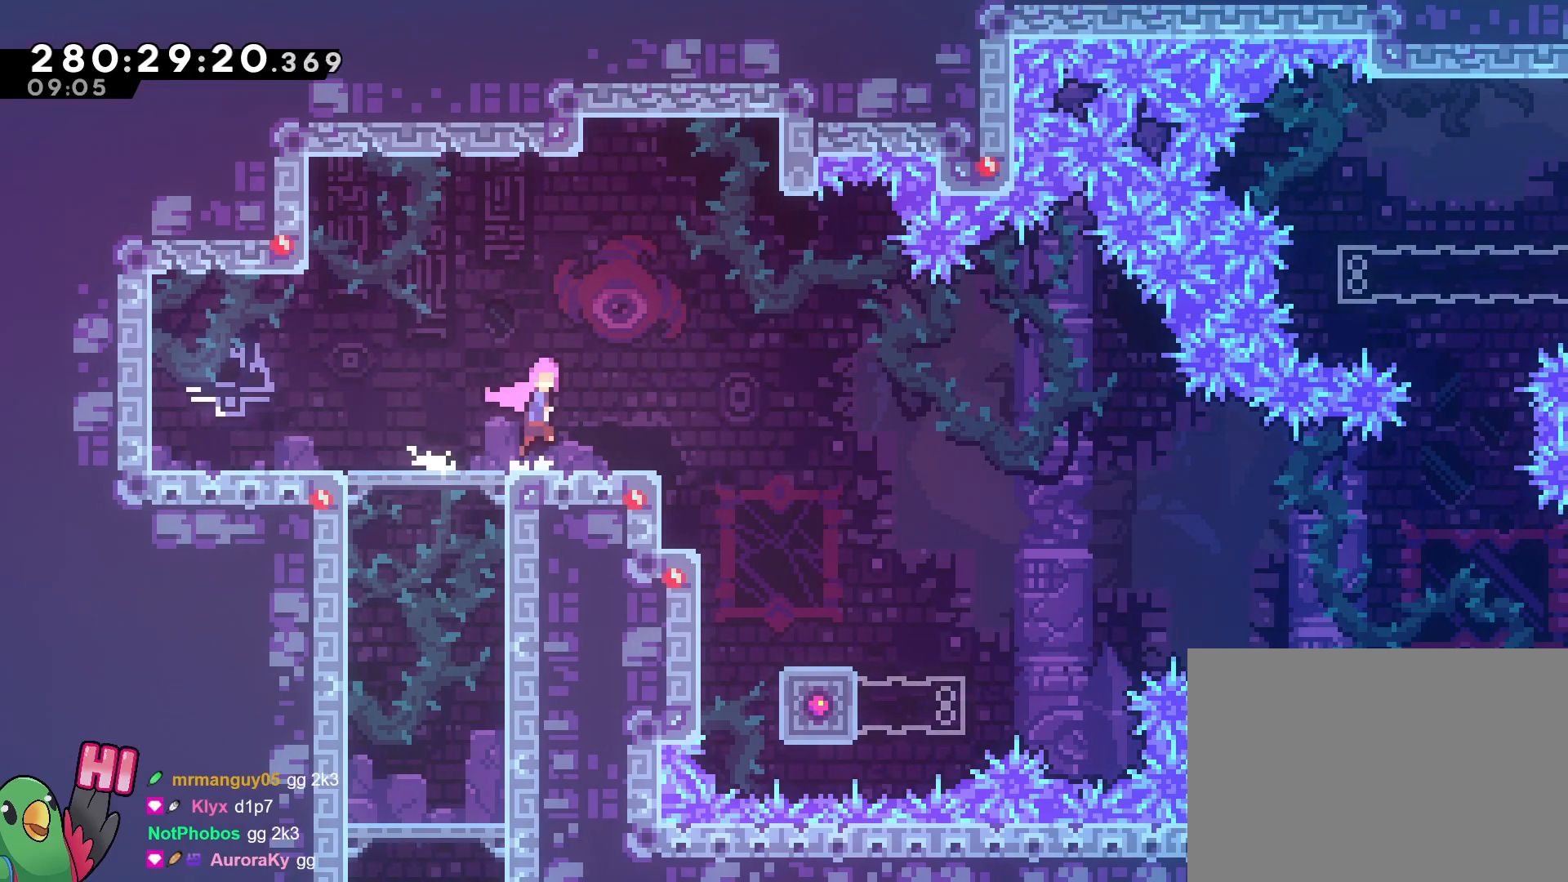
{"buttons": [], "left_stick": "right", "right_stick": "center", "events": [[17, "B", "down"], [133, "B", "up"], [384, "R1", "up"]]}
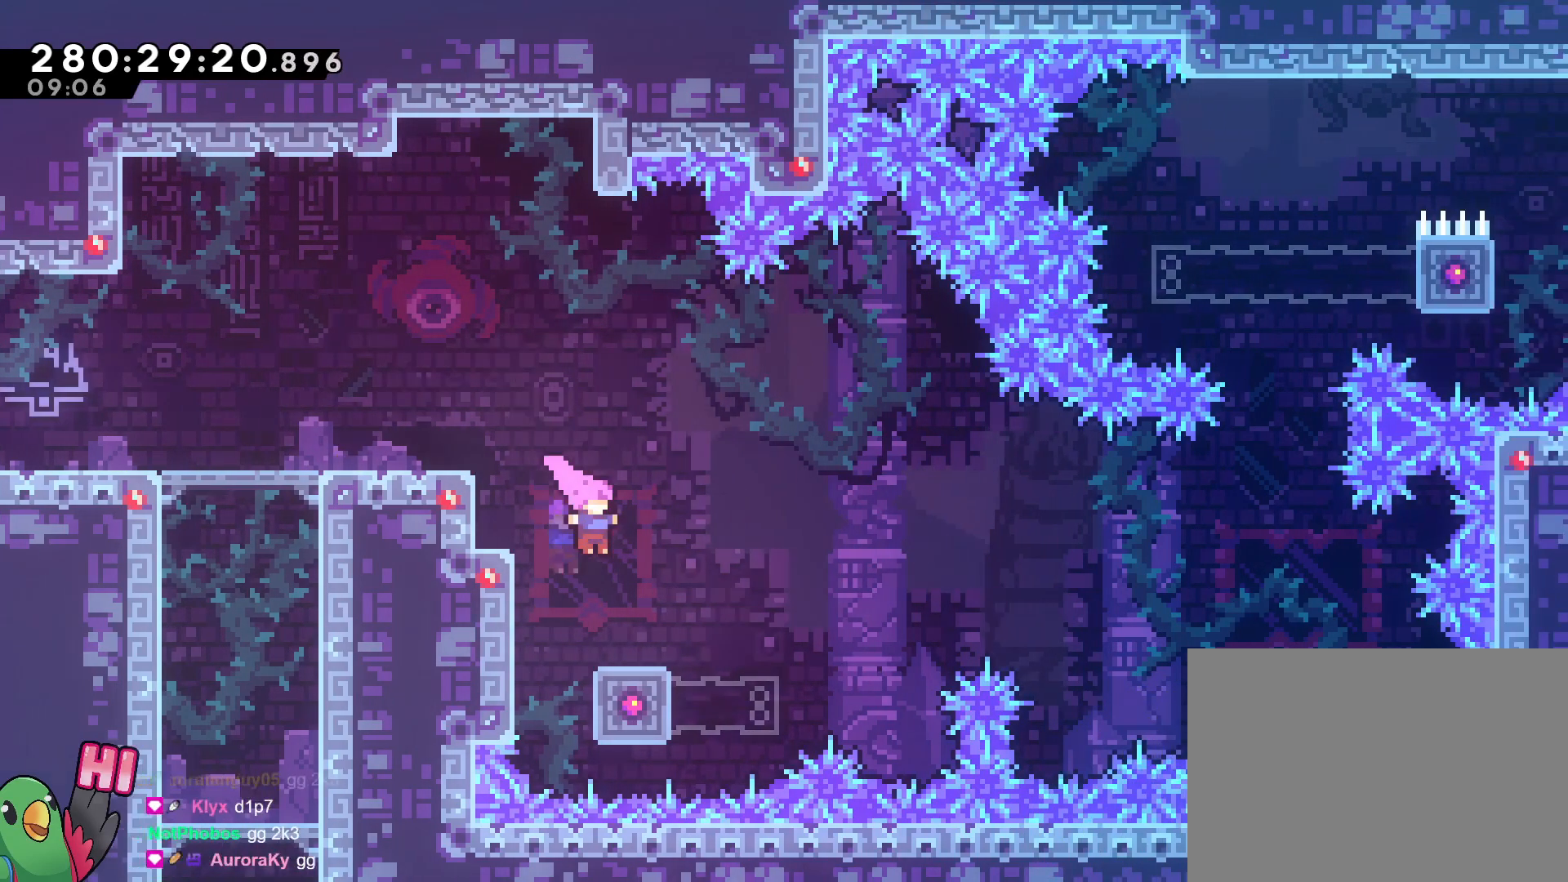
{"buttons": ["B", "L2", "R1"], "left_stick": "right", "right_stick": "center", "events": [[101, "left_stick", "center"], [301, "Y", "down"], [301, "left_stick", "down"], [434, "Y", "up"], [451, "B", "down"], [451, "R1", "down"], [451, "left_stick", "right"], [468, "L2", "down"]]}
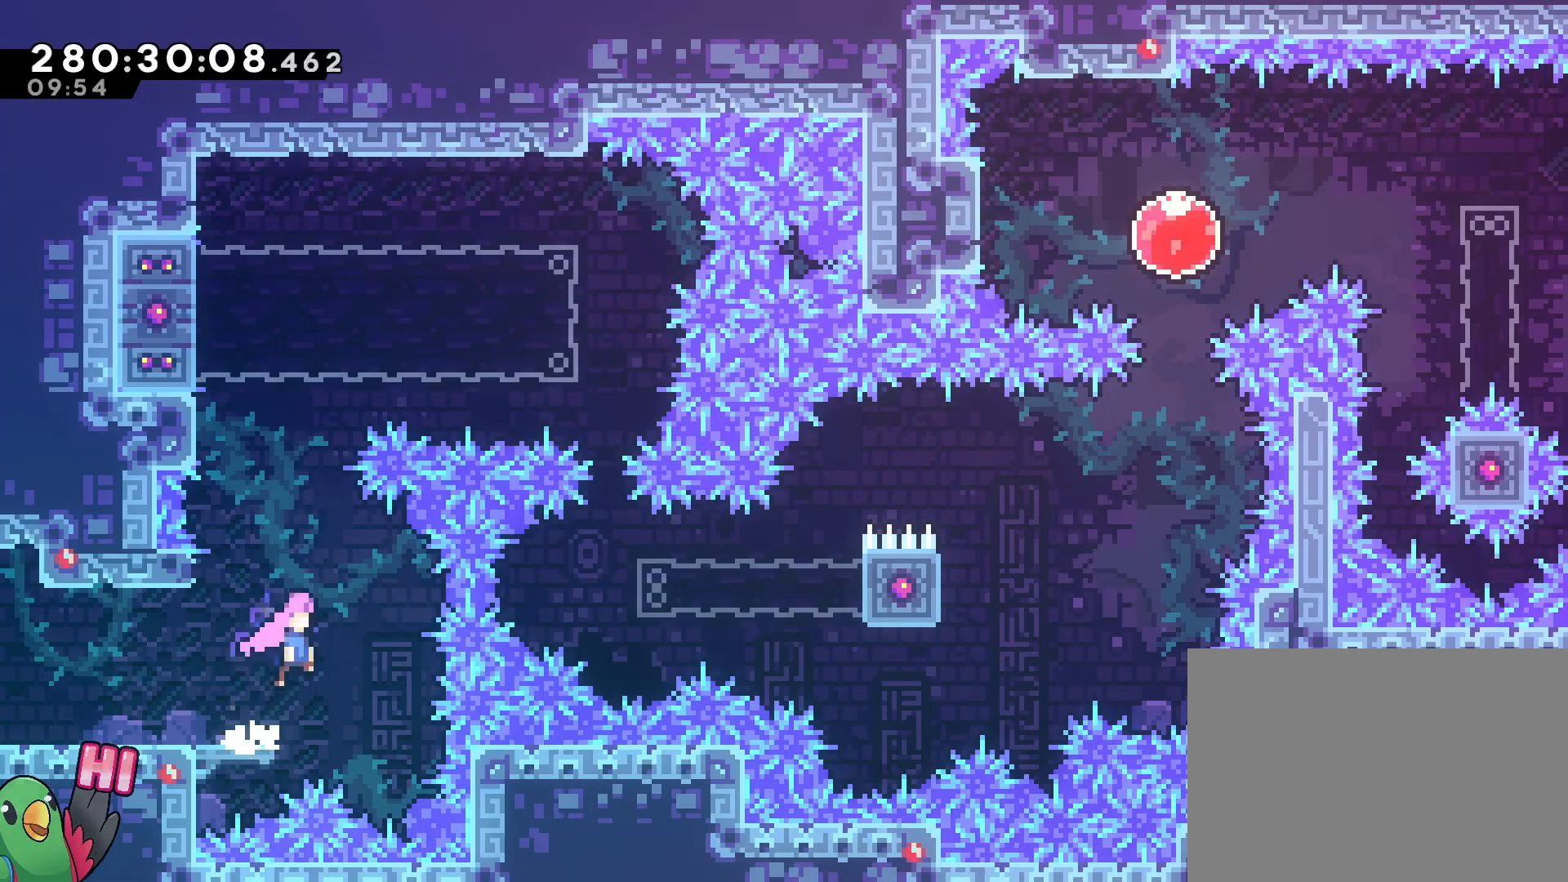
{"buttons": ["B", "L2", "R1"], "left_stick": "right", "right_stick": "center", "events": [[284, "Y", "down"], [467, "Y", "up"]]}
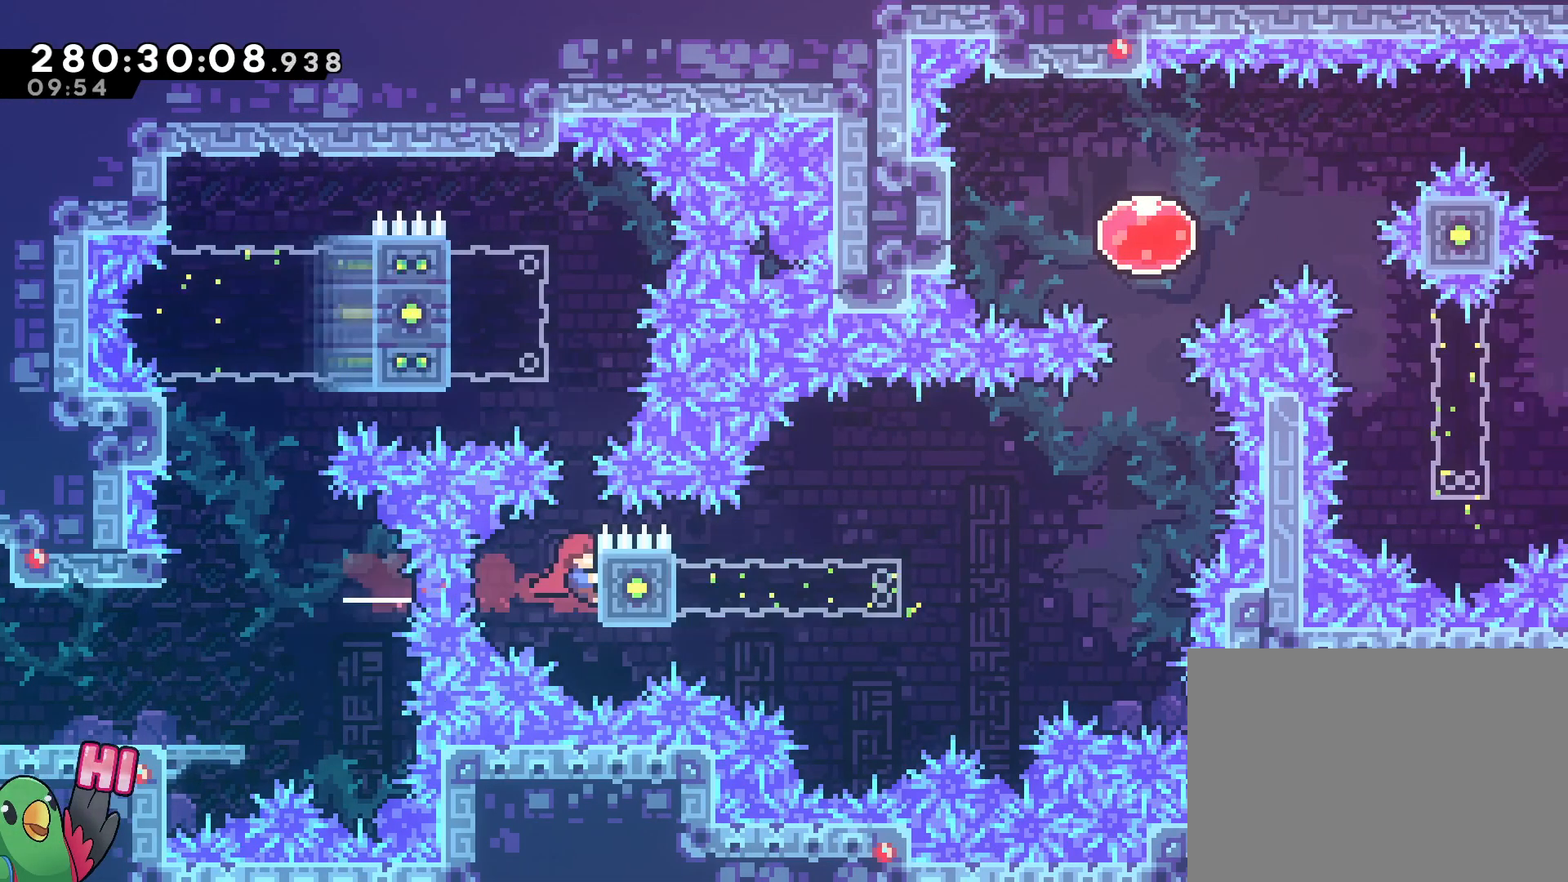
{"buttons": ["R1"], "left_stick": "center", "right_stick": "center", "events": [[134, "L2", "up"], [201, "B", "up"], [234, "left_stick", "center"]]}
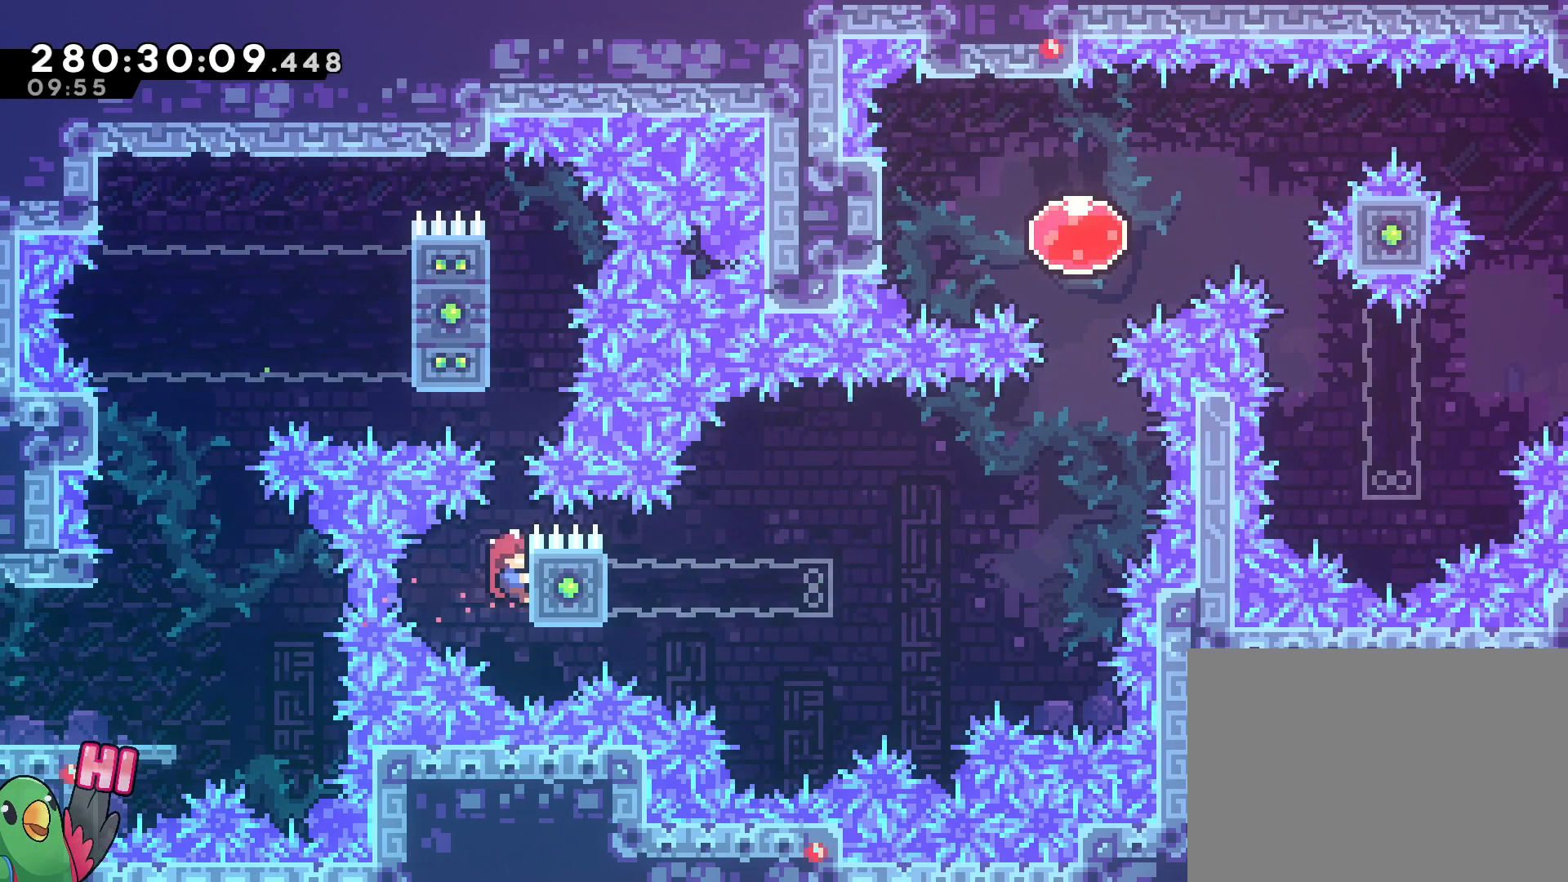
{"buttons": ["R1"], "left_stick": "center", "right_stick": "center", "events": []}
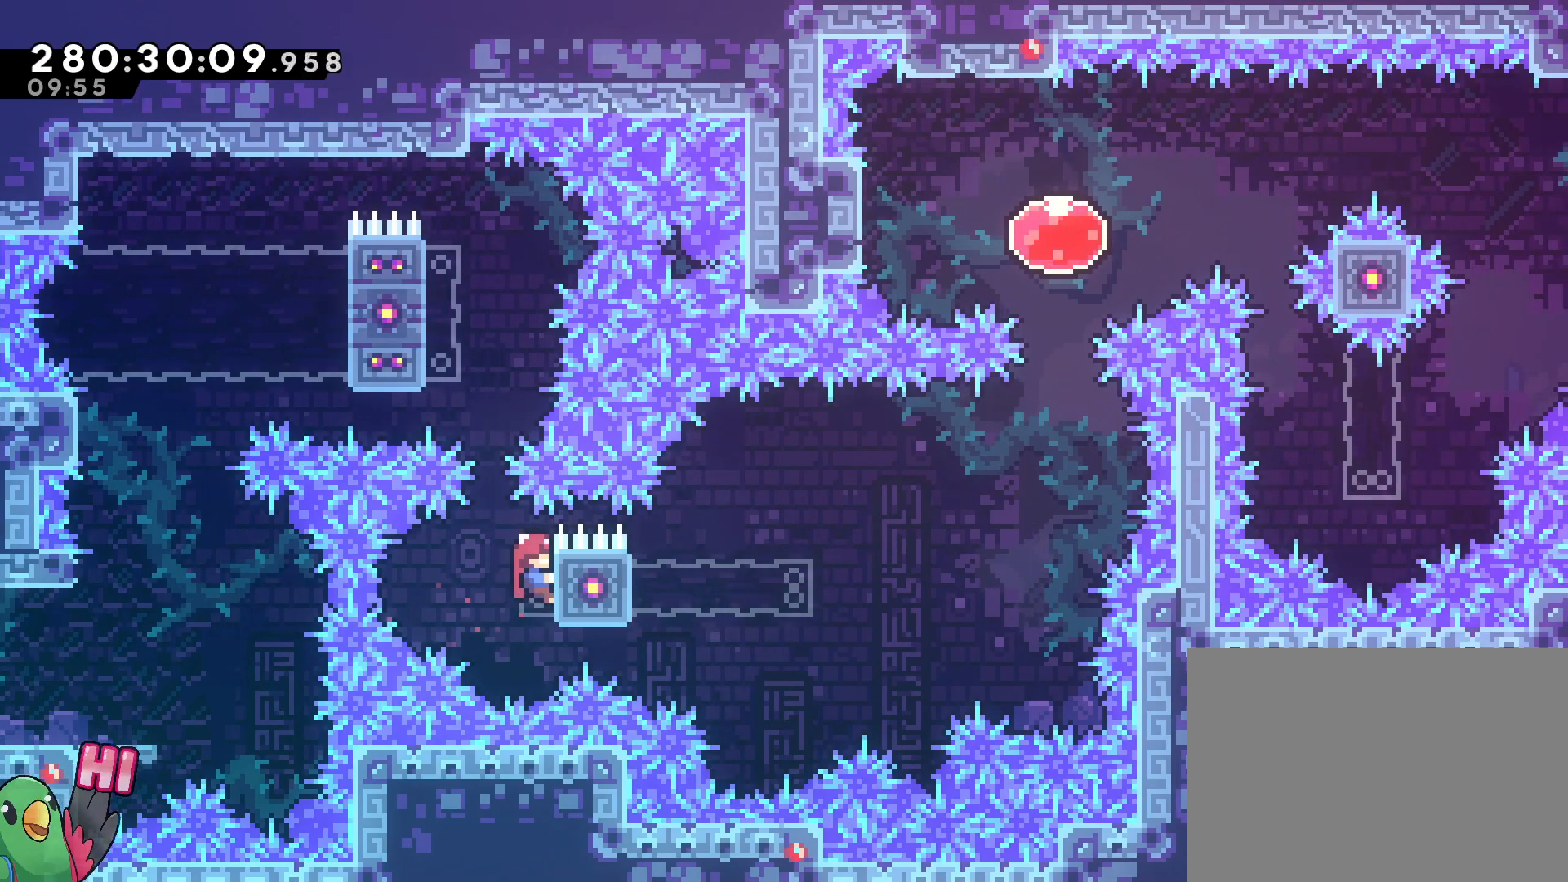
{"buttons": ["R1"], "left_stick": "center", "right_stick": "center", "events": []}
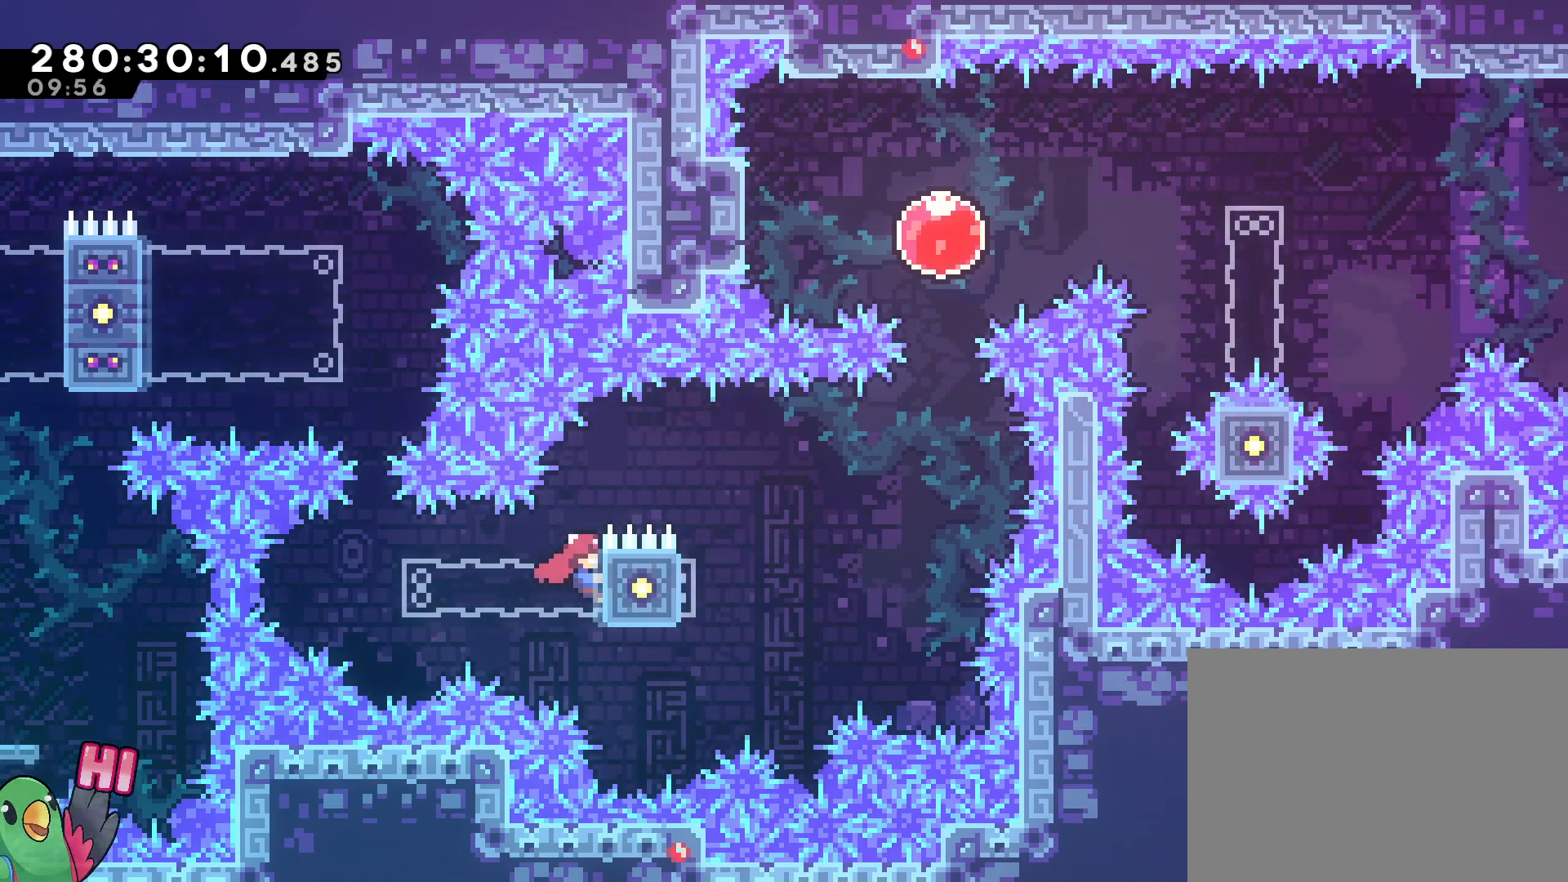
{"buttons": ["B", "R1"], "left_stick": "right", "right_stick": "center", "events": [[67, "left_stick", "up"], [350, "left_stick", "right"], [484, "B", "down"]]}
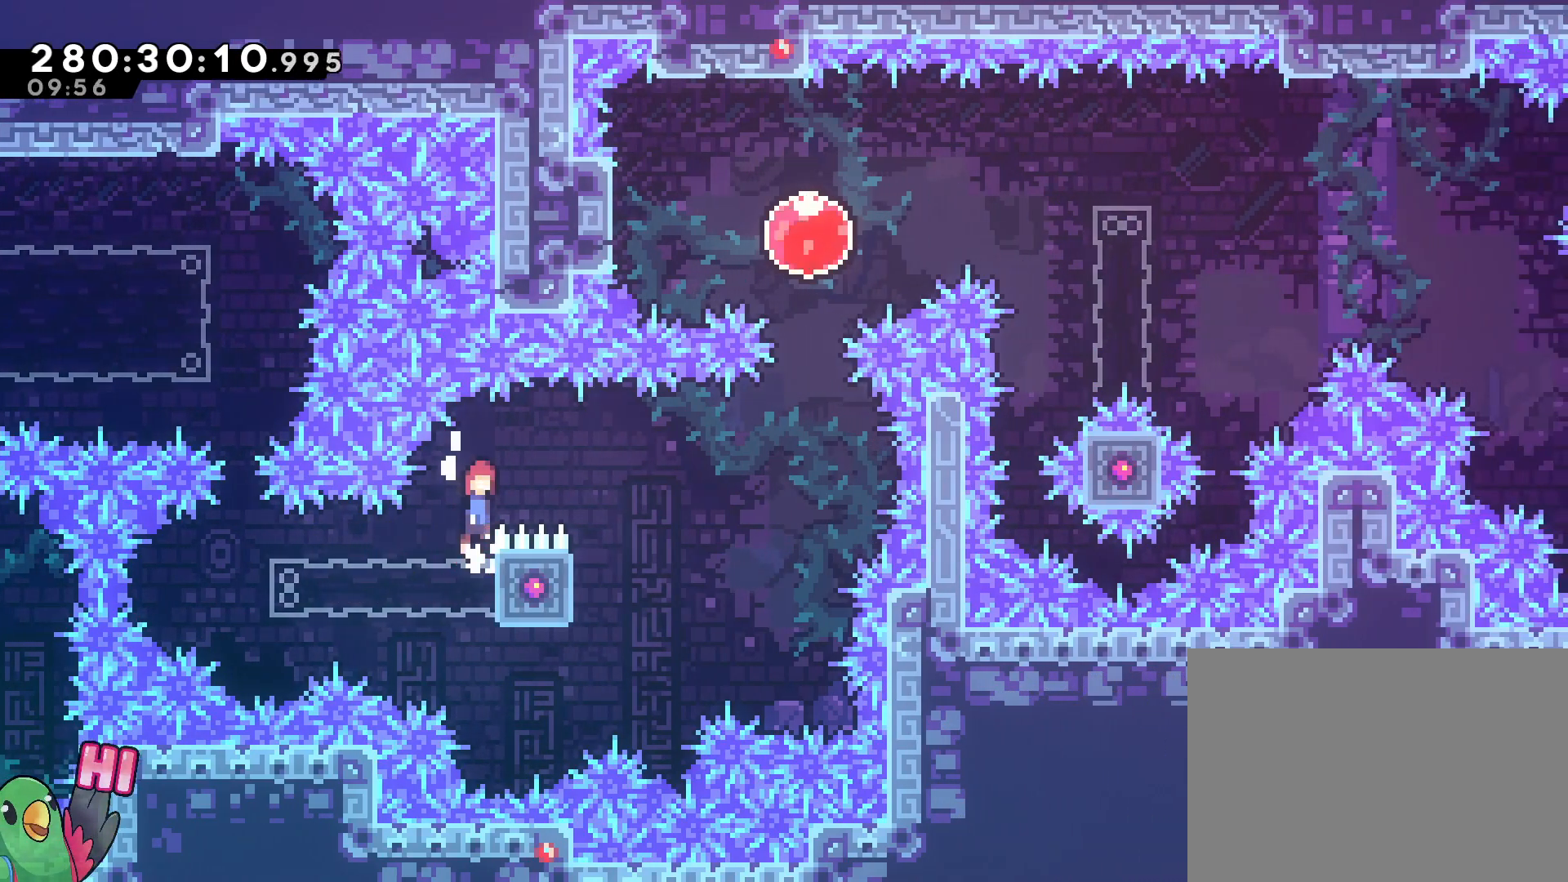
{"buttons": ["R1"], "left_stick": "up-left", "right_stick": "center", "events": [[184, "B", "up"], [184, "R1", "up"], [301, "left_stick", "center"], [401, "R1", "down"], [451, "left_stick", "up-left"]]}
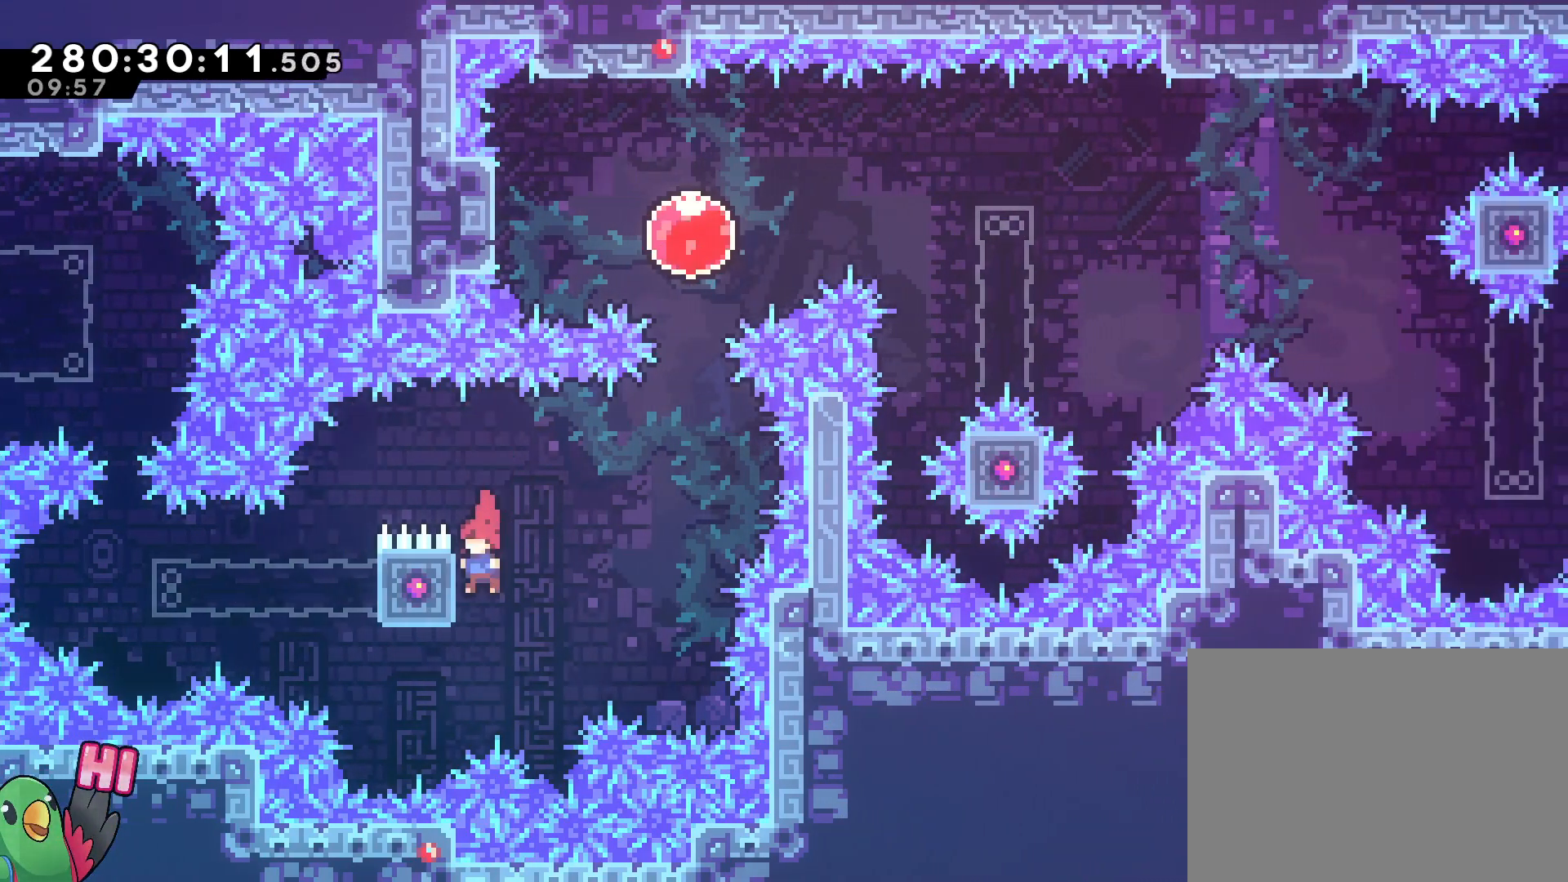
{"buttons": ["R1"], "left_stick": "right", "right_stick": "center", "events": [[217, "left_stick", "right"], [251, "B", "down"], [384, "B", "up"]]}
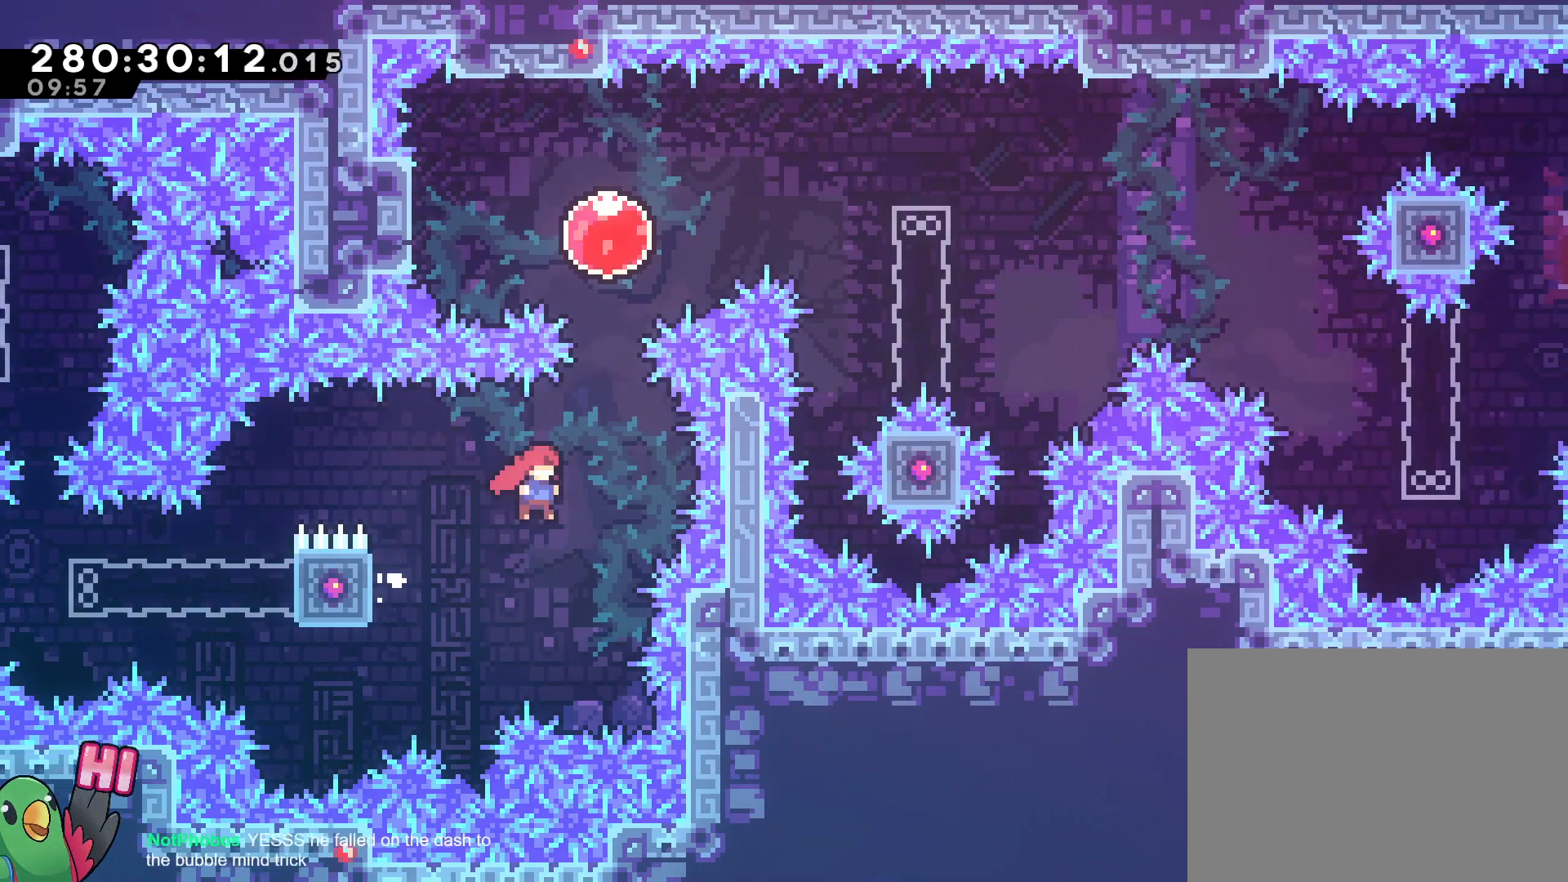
{"buttons": ["R1"], "left_stick": "up-left", "right_stick": "center", "events": [[167, "Y", "down"], [183, "left_stick", "up"], [333, "left_stick", "up-right"], [434, "Y", "up"], [500, "left_stick", "up-left"]]}
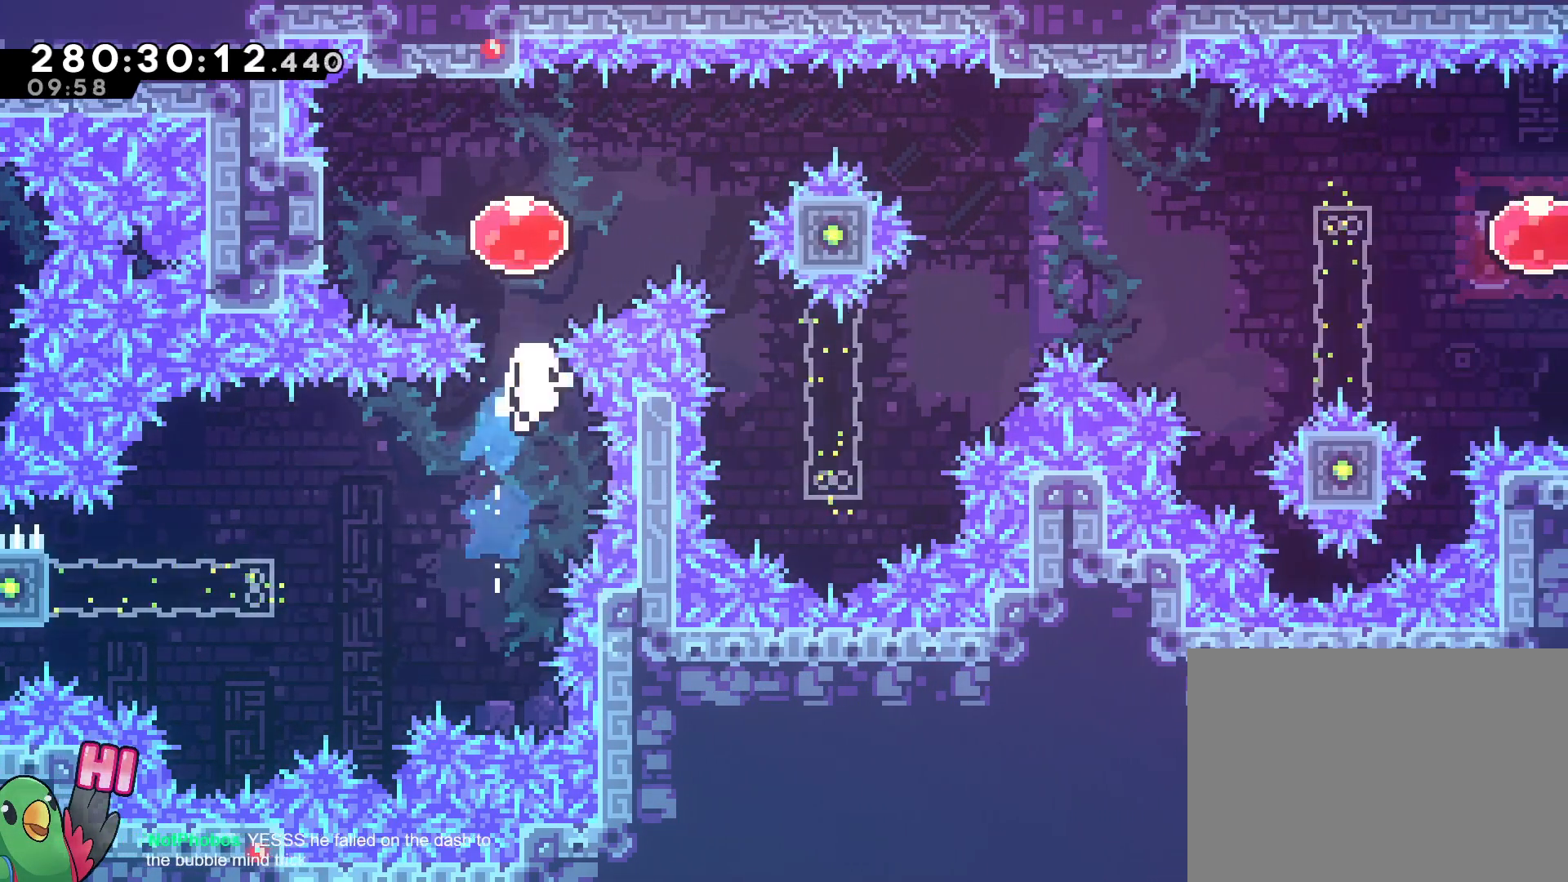
{"buttons": ["B", "R1"], "left_stick": "center", "right_stick": "center", "events": [[234, "left_stick", "center"], [301, "B", "down"], [417, "B", "up"], [484, "B", "down"]]}
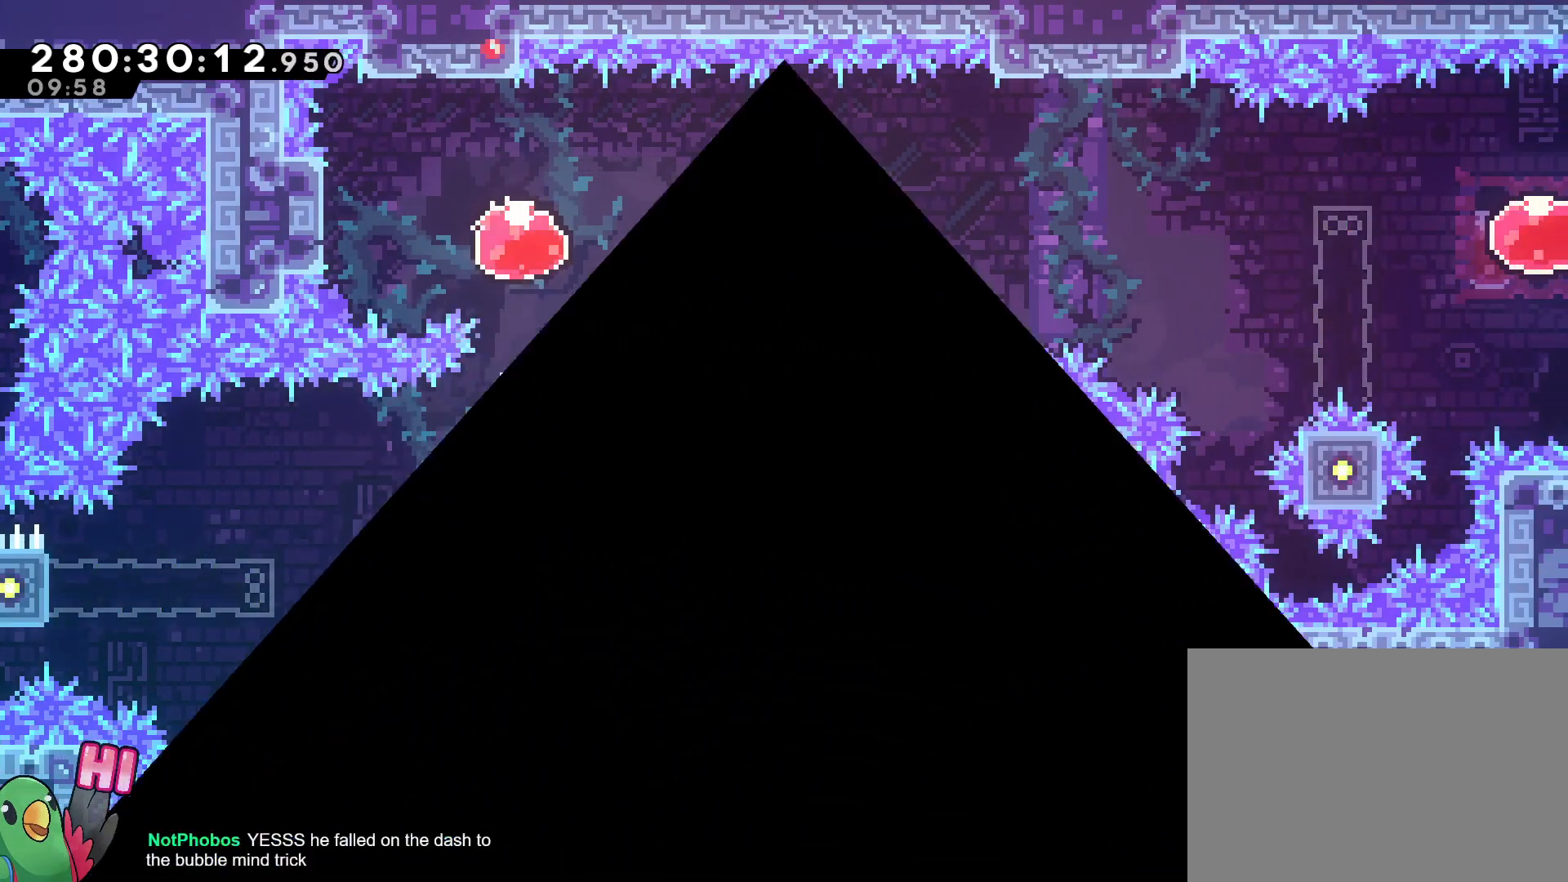
{"buttons": ["R1"], "left_stick": "center", "right_stick": "center", "events": [[66, "R1", "up"], [100, "B", "up"], [233, "B", "down"], [367, "B", "up"], [367, "R1", "down"]]}
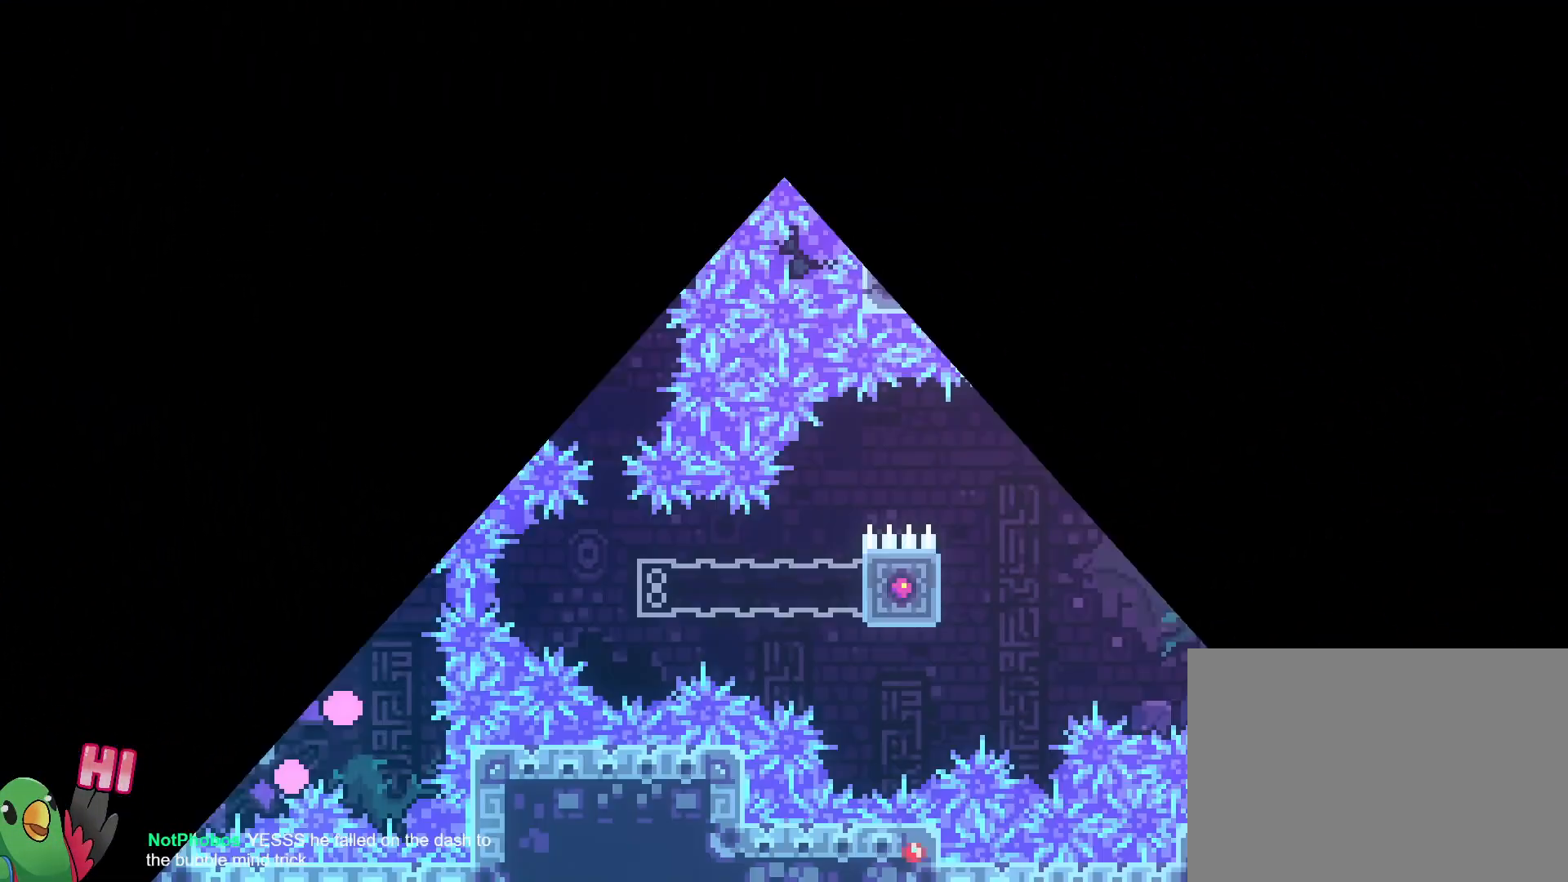
{"buttons": ["L2", "R1"], "left_stick": "right", "right_stick": "center", "events": [[217, "L2", "down"], [501, "left_stick", "right"]]}
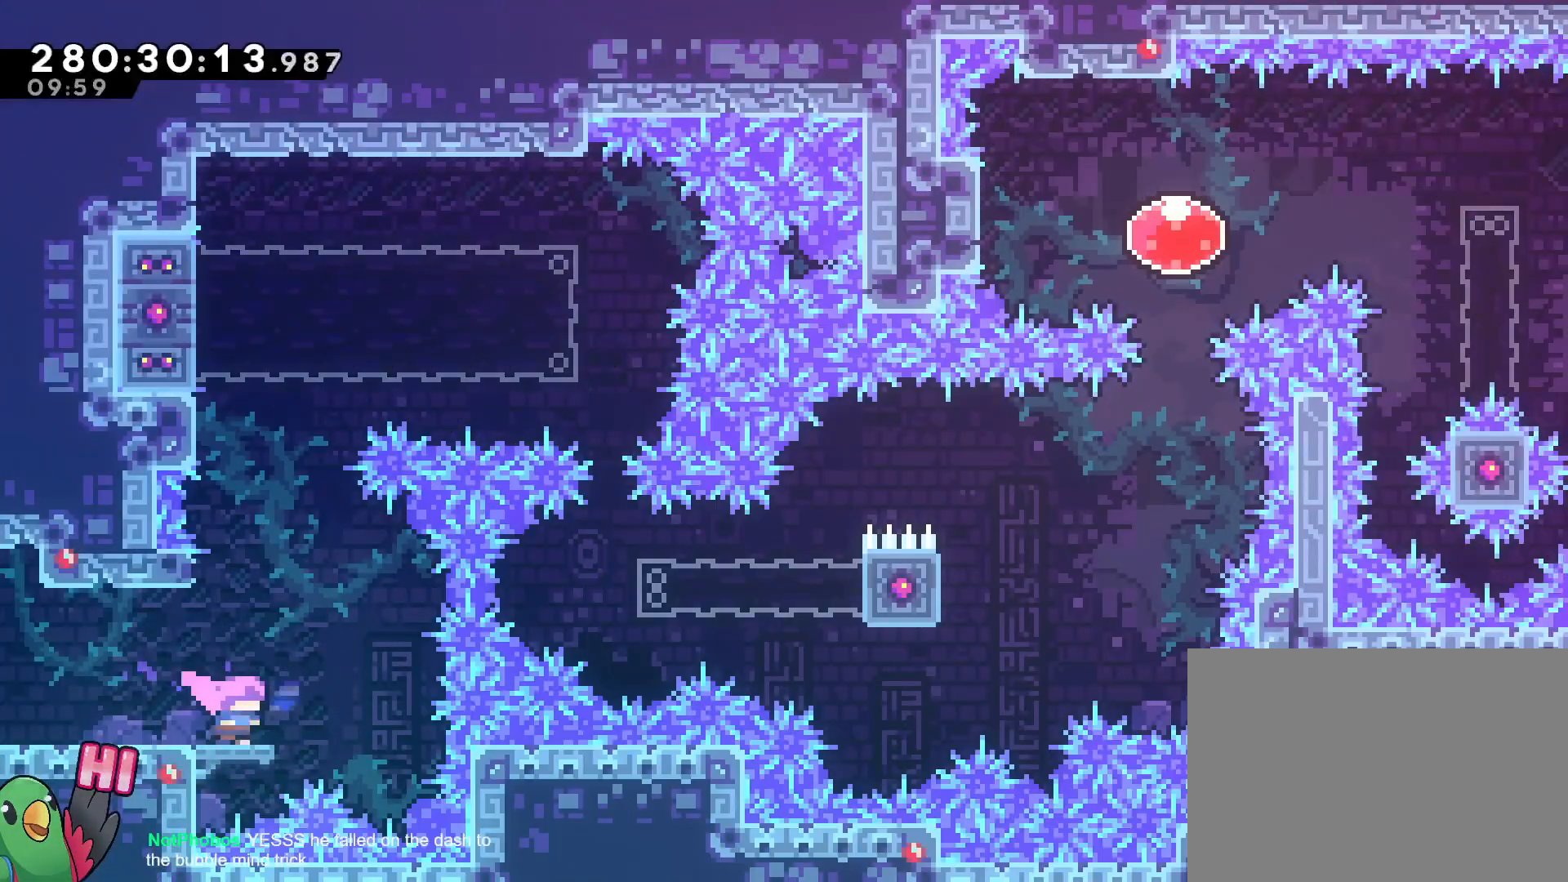
{"buttons": ["B", "Y", "L2", "R1"], "left_stick": "right", "right_stick": "center", "events": [[50, "B", "down"], [383, "Y", "down"]]}
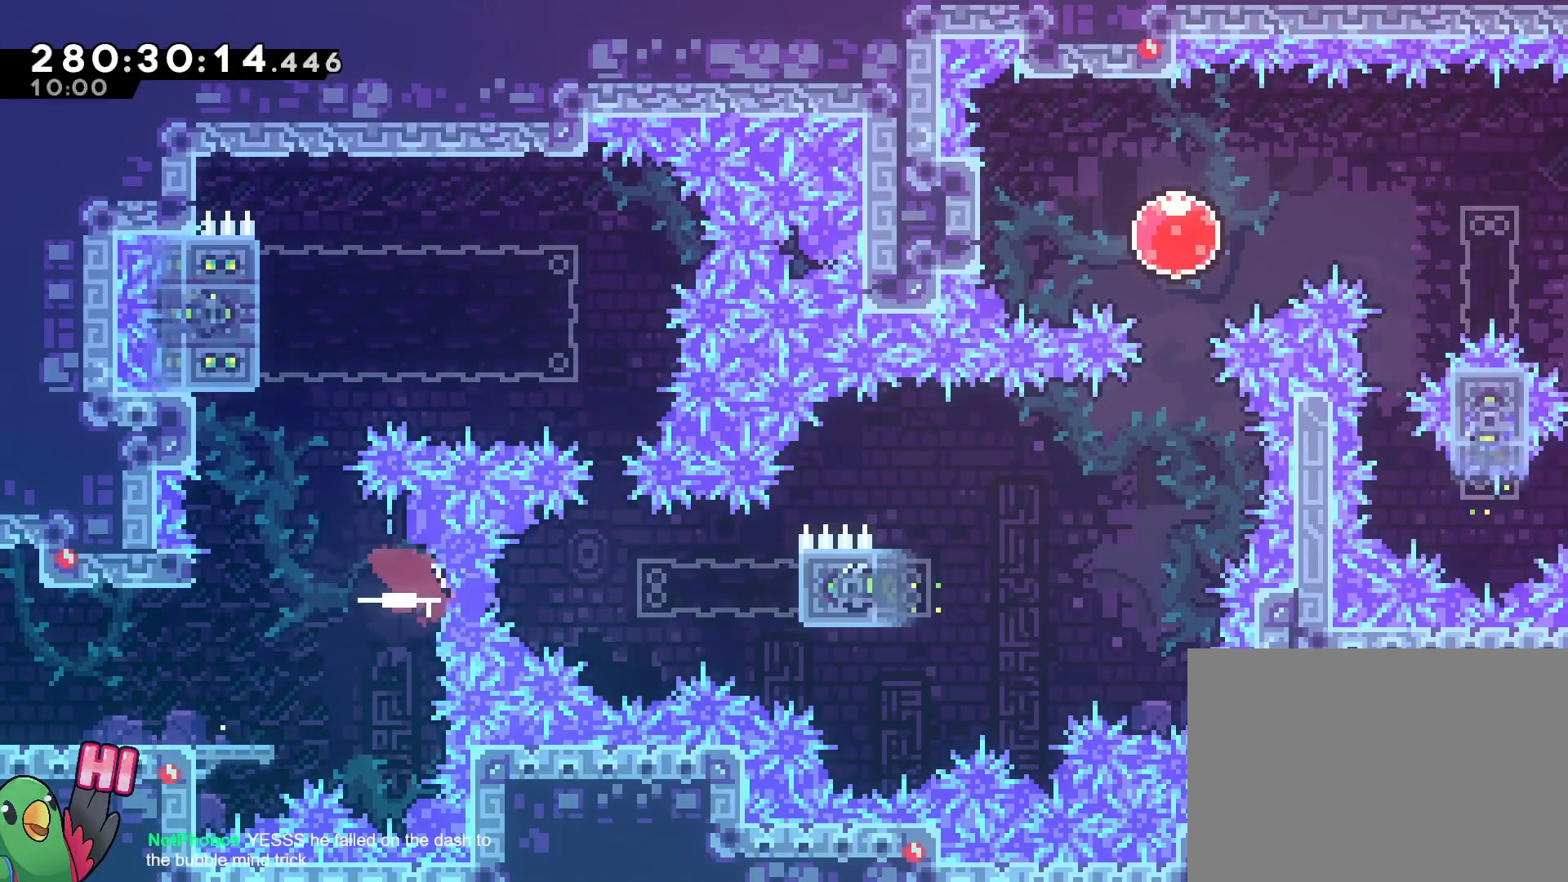
{"buttons": ["B", "R1"], "left_stick": "right", "right_stick": "center", "events": [[117, "B", "up"], [117, "L2", "up"], [117, "Y", "up"], [200, "B", "down"]]}
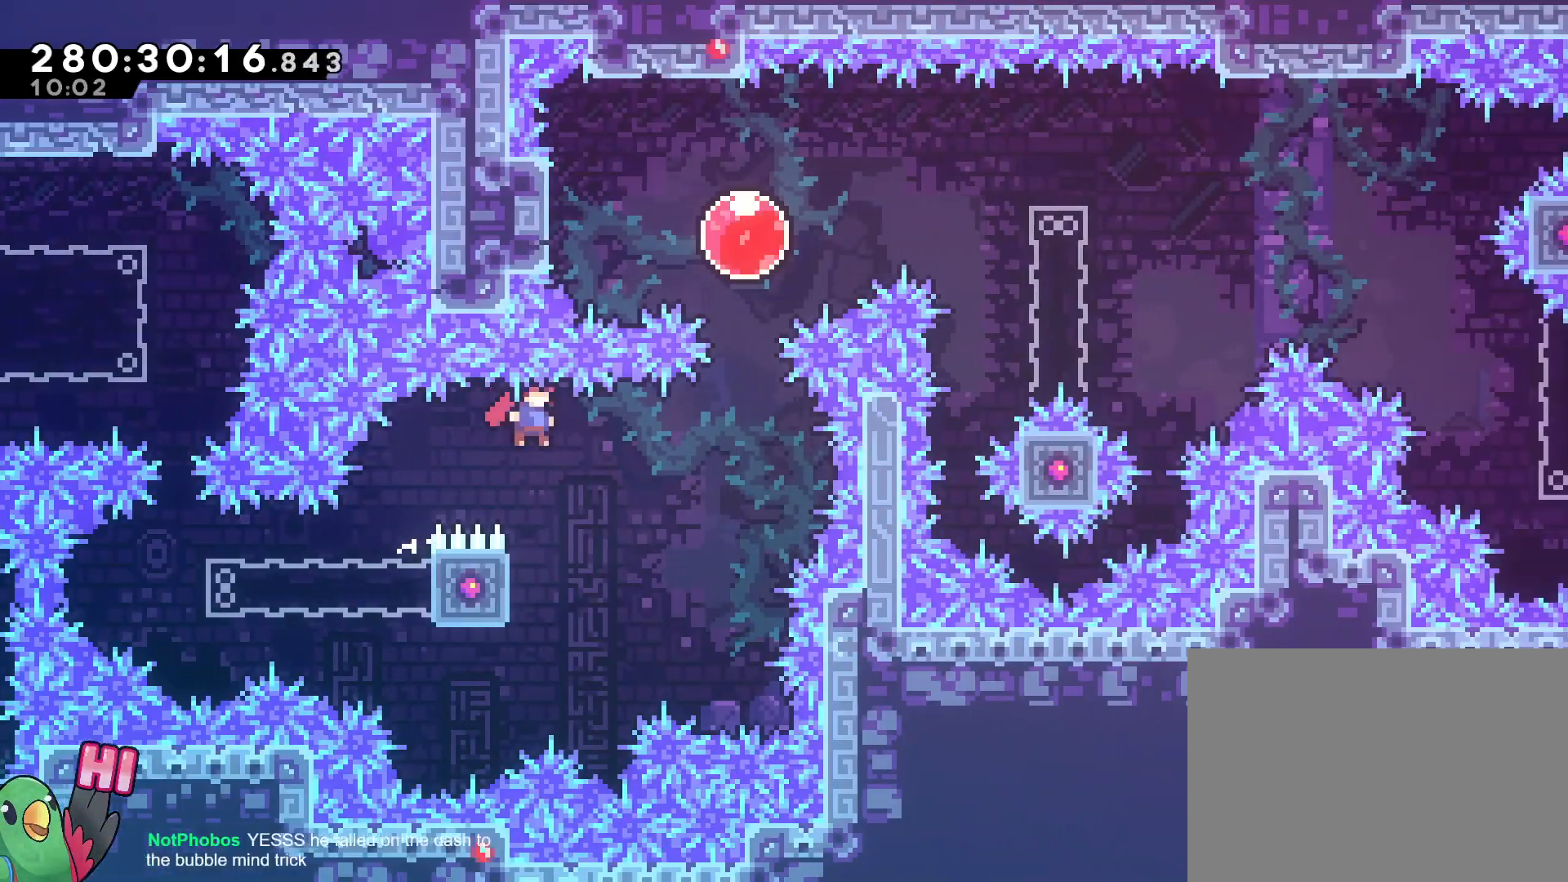
{"buttons": ["B", "R1"], "left_stick": "center", "right_stick": "center", "events": [[67, "left_stick", "center"], [233, "left_stick", "left"], [500, "left_stick", "center"]]}
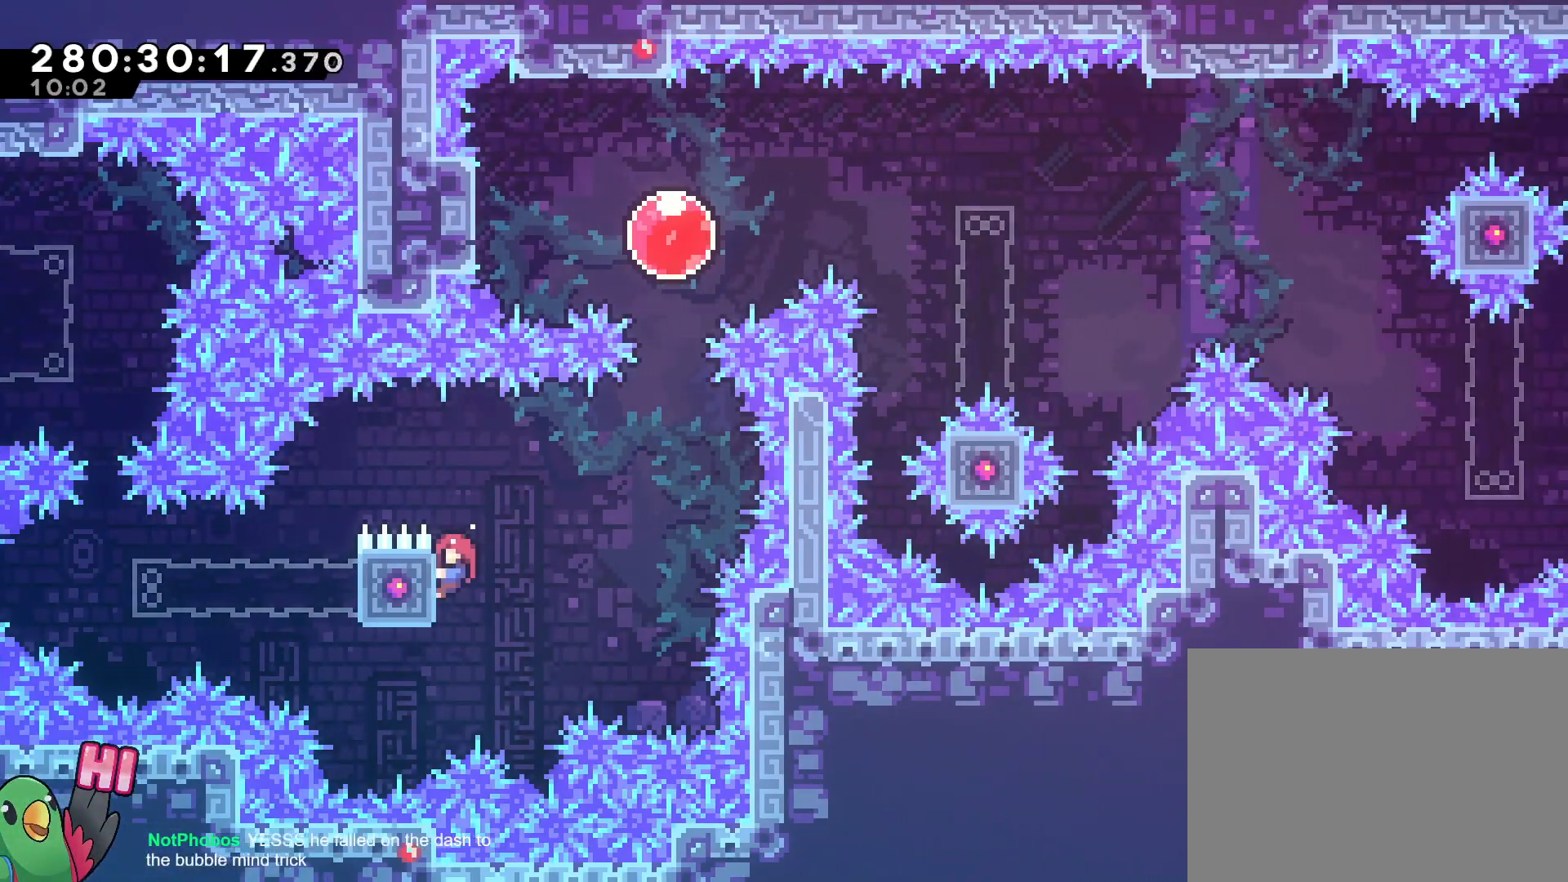
{"buttons": ["B", "R1"], "left_stick": "right", "right_stick": "center"}
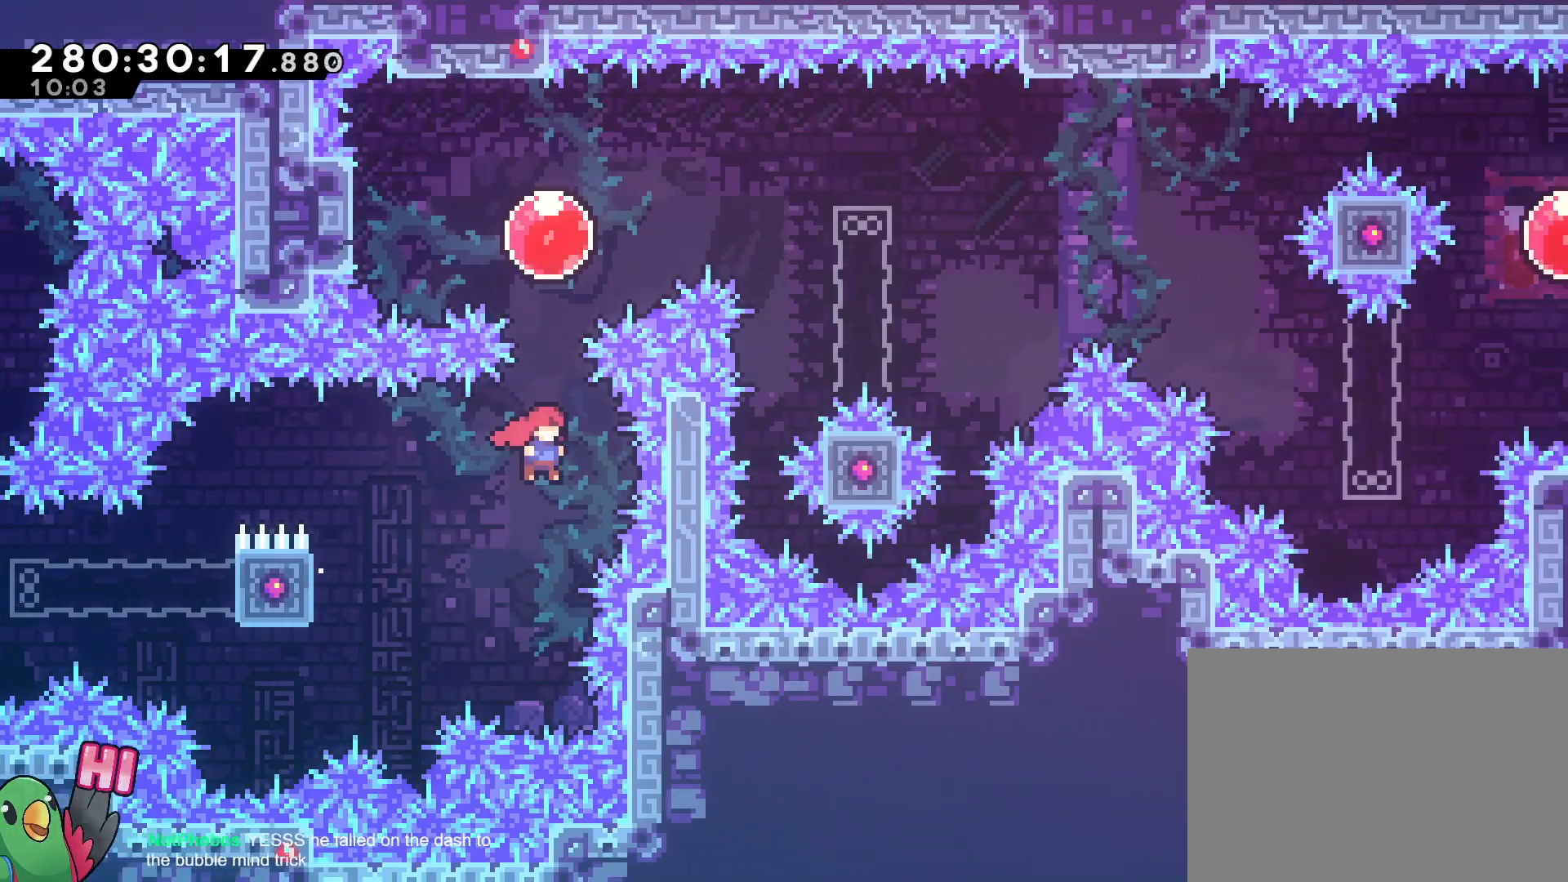
{"buttons": ["R1"], "left_stick": "left", "right_stick": "center", "events": [[50, "left_stick", "up"], [67, "Y", "down"], [217, "Y", "up"], [350, "left_stick", "left"], [383, "B", "up"]]}
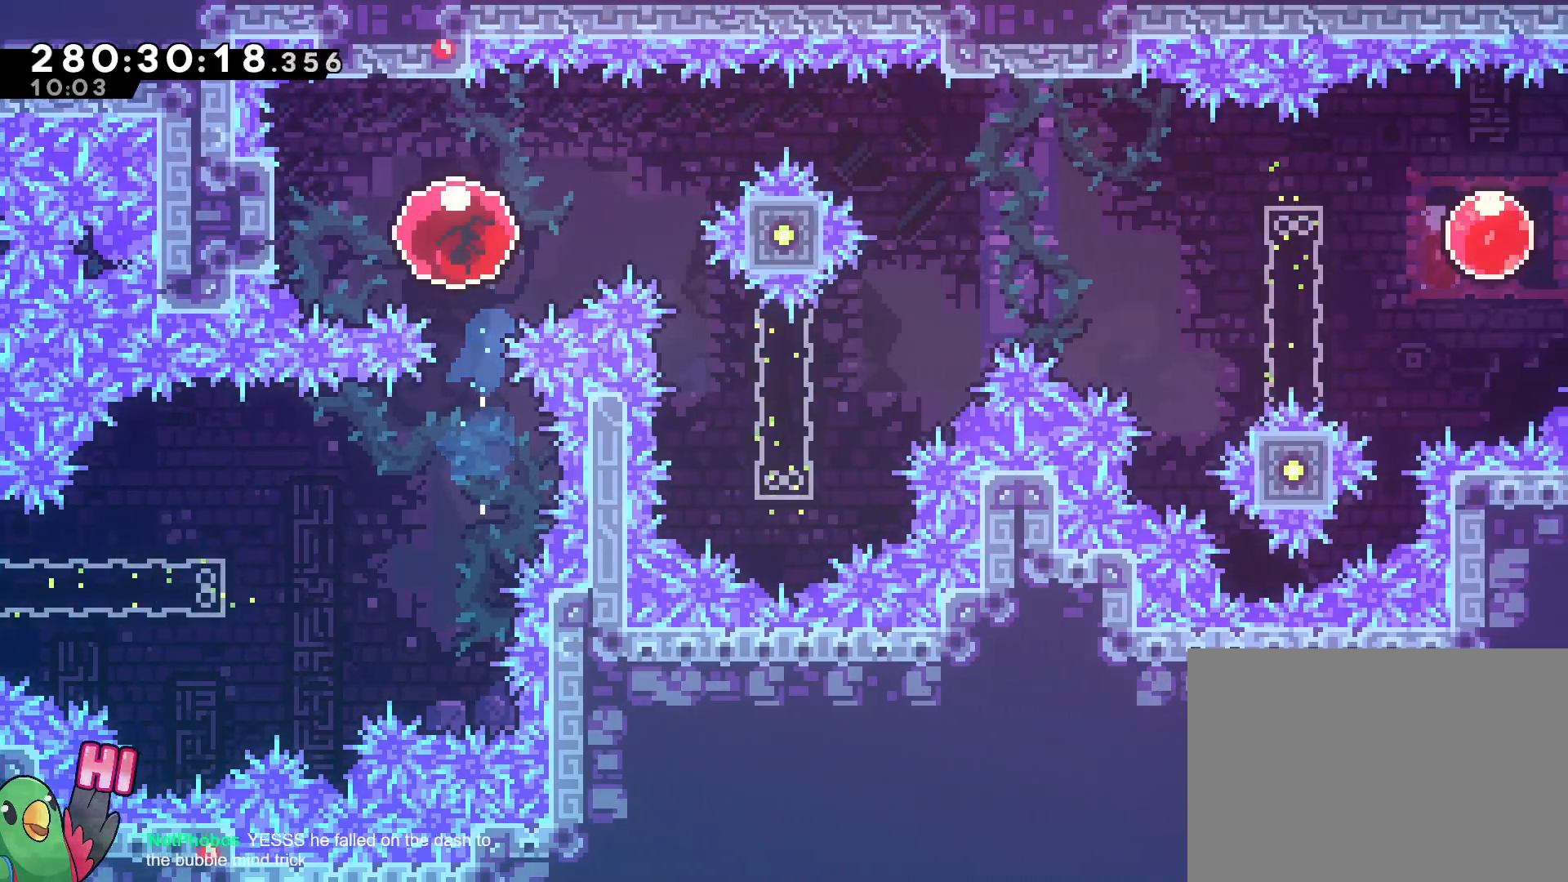
{"buttons": ["R1"], "left_stick": "center", "right_stick": "center", "events": [[434, "left_stick", "center"]]}